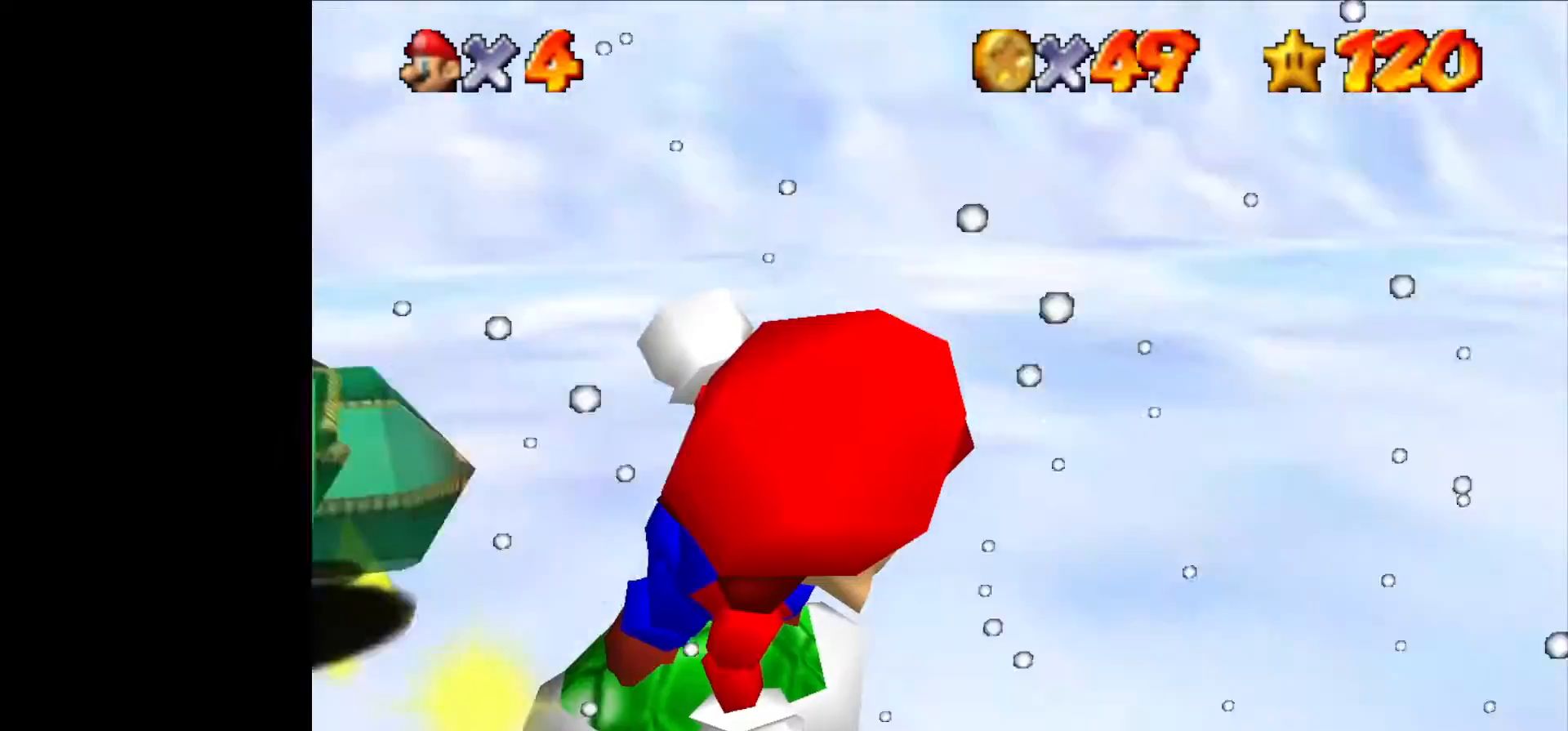
Gameplay with a controller (Nintendo layout); each line is a JSON object with the inputs held at the frame after it (dt_ms = milliseconds from this image to that frame). "events" lists button and stick changes between this image and that frame as [ms after this image, input, new state], when the widget could be followed in between. Not read: L1 L3 R3.
{"dt_ms": 500, "buttons": [], "left_stick": "right", "events": []}
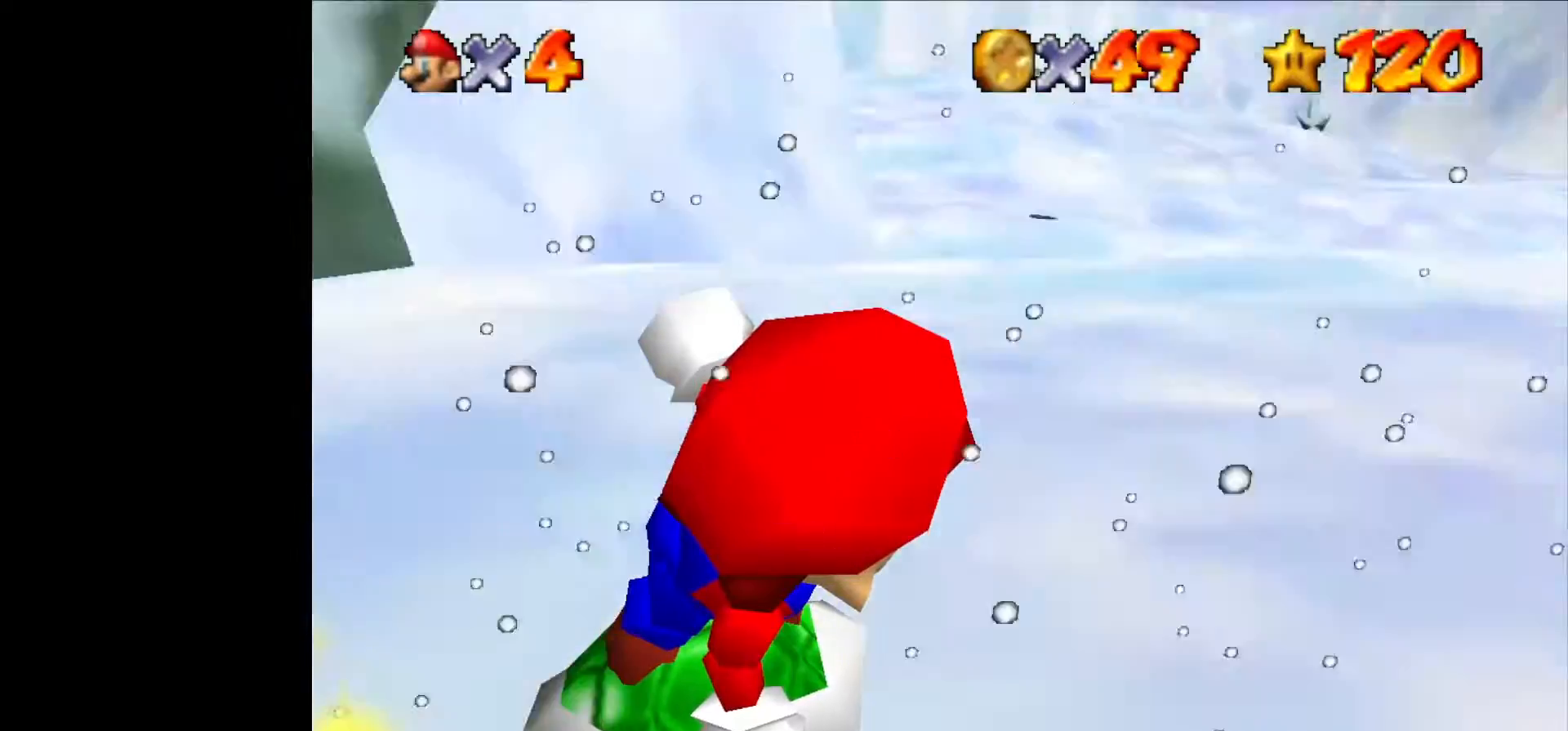
{"dt_ms": 500, "buttons": [], "left_stick": "right", "events": []}
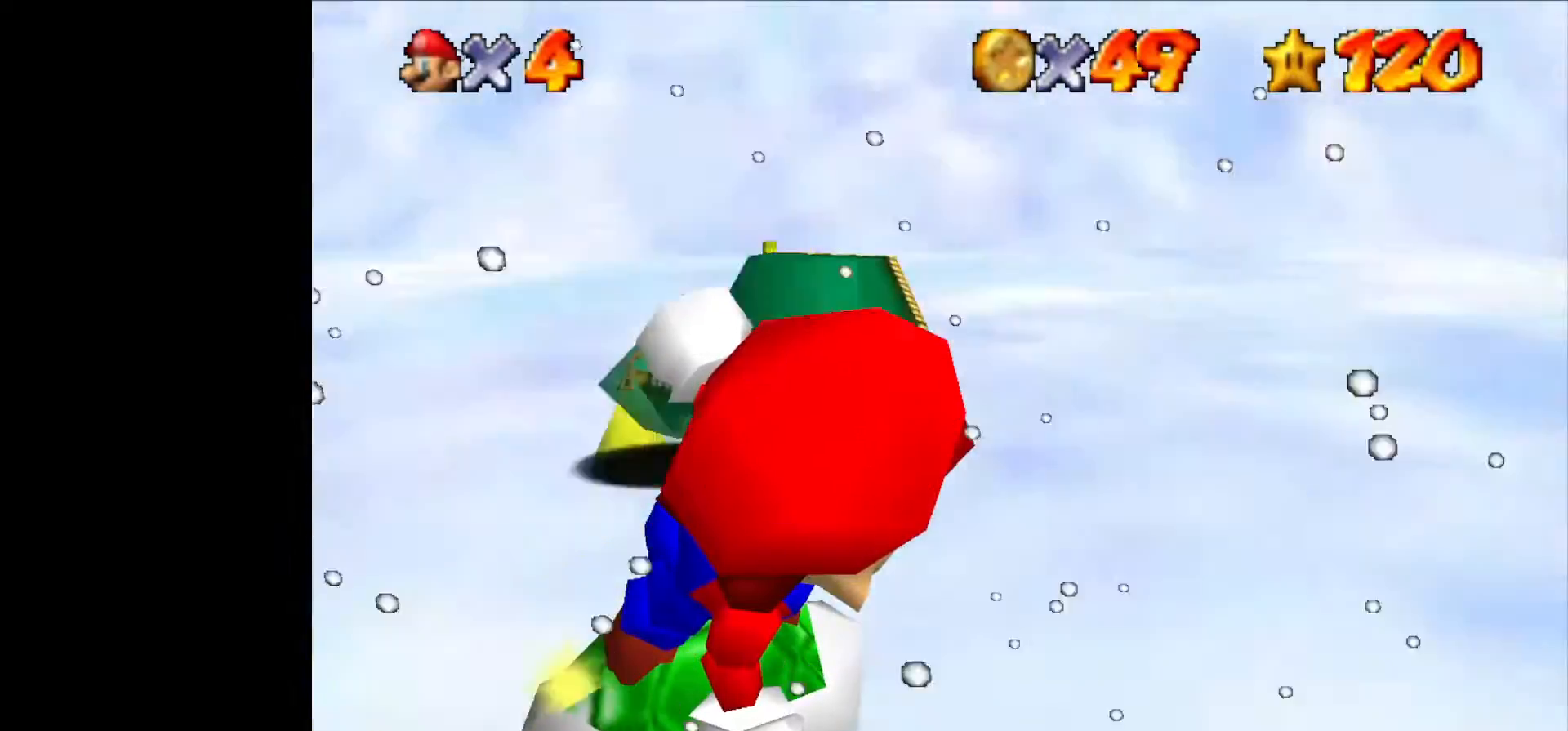
{"dt_ms": 500, "buttons": [], "left_stick": "right", "events": []}
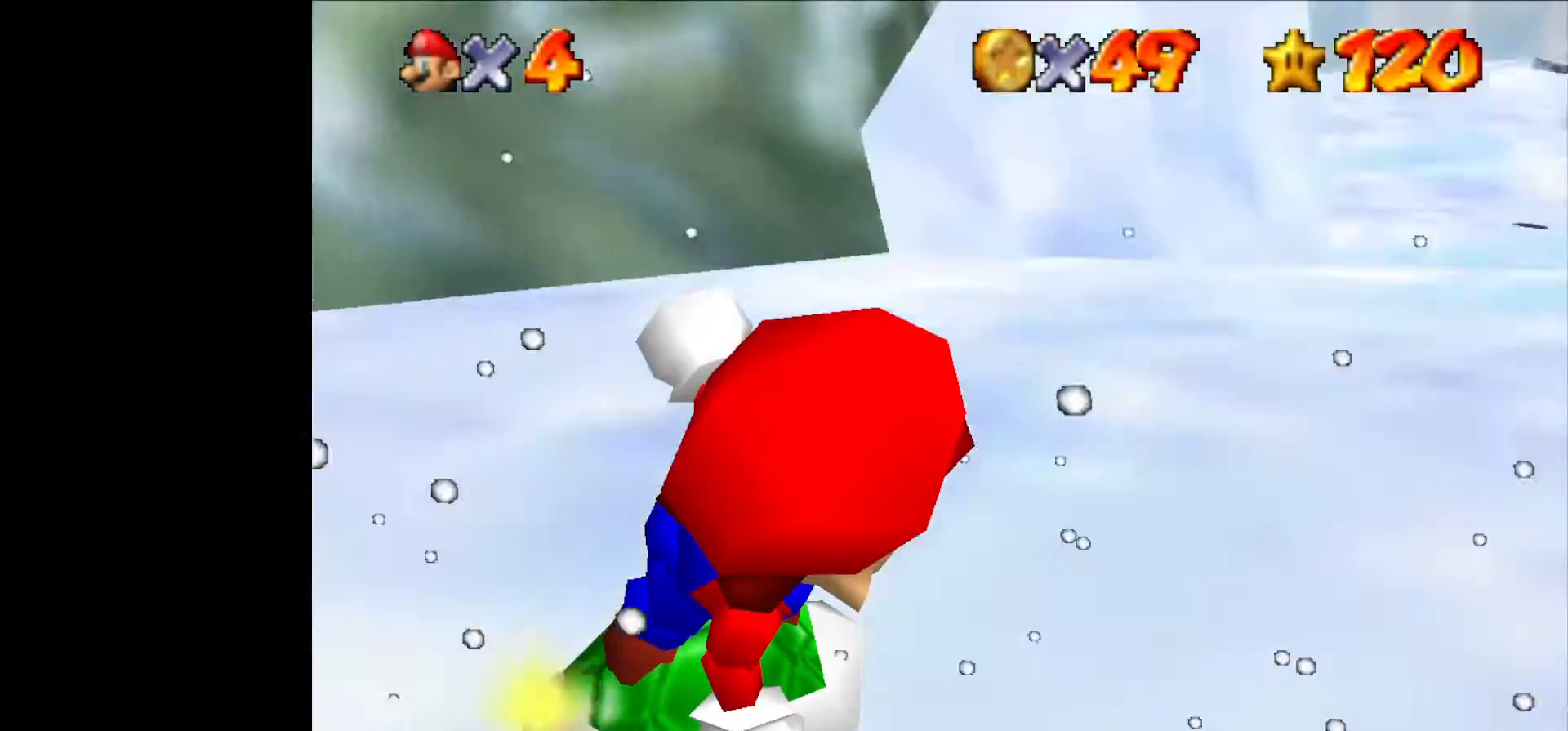
{"dt_ms": 500, "buttons": [], "left_stick": "right", "events": []}
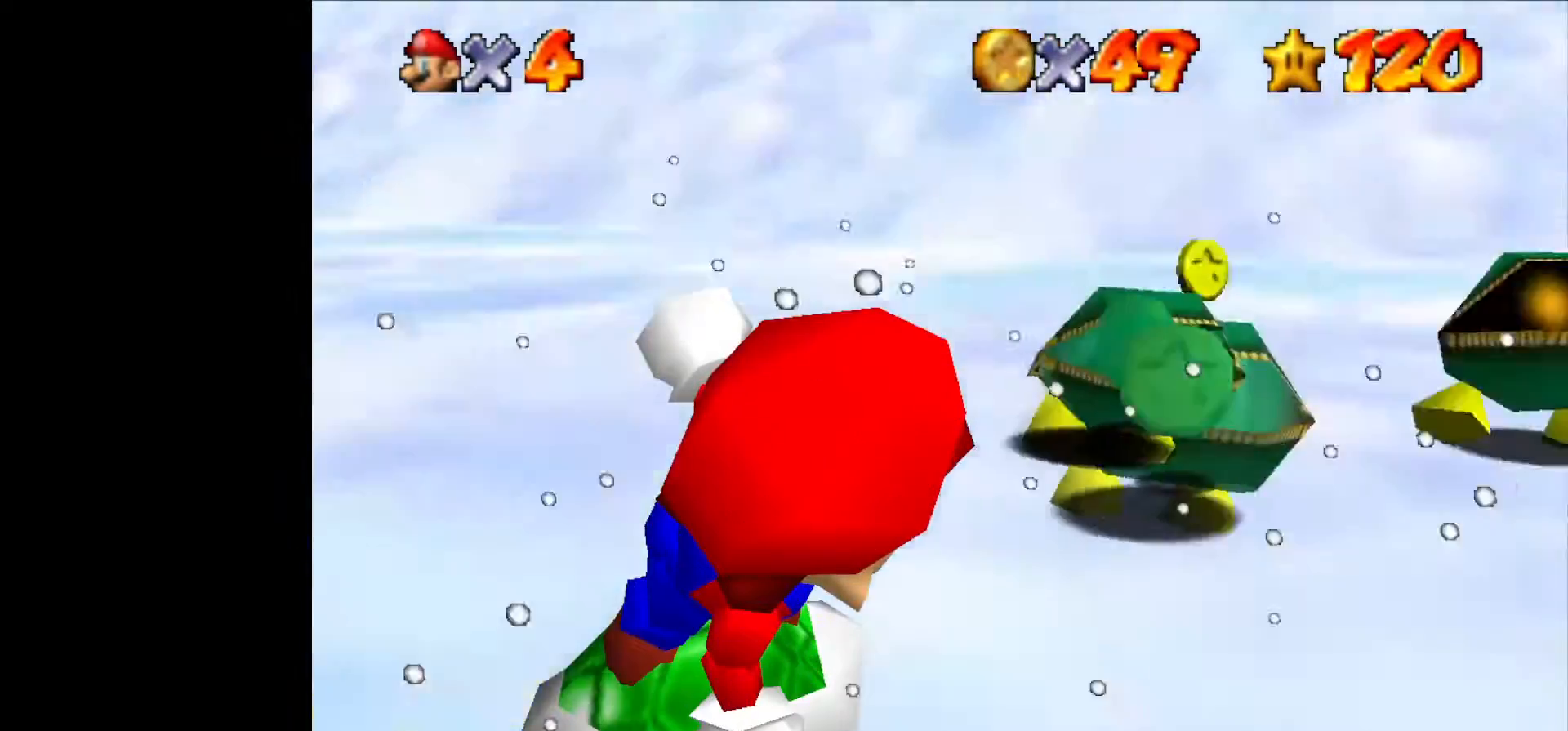
{"dt_ms": 500, "buttons": [], "left_stick": "right", "events": []}
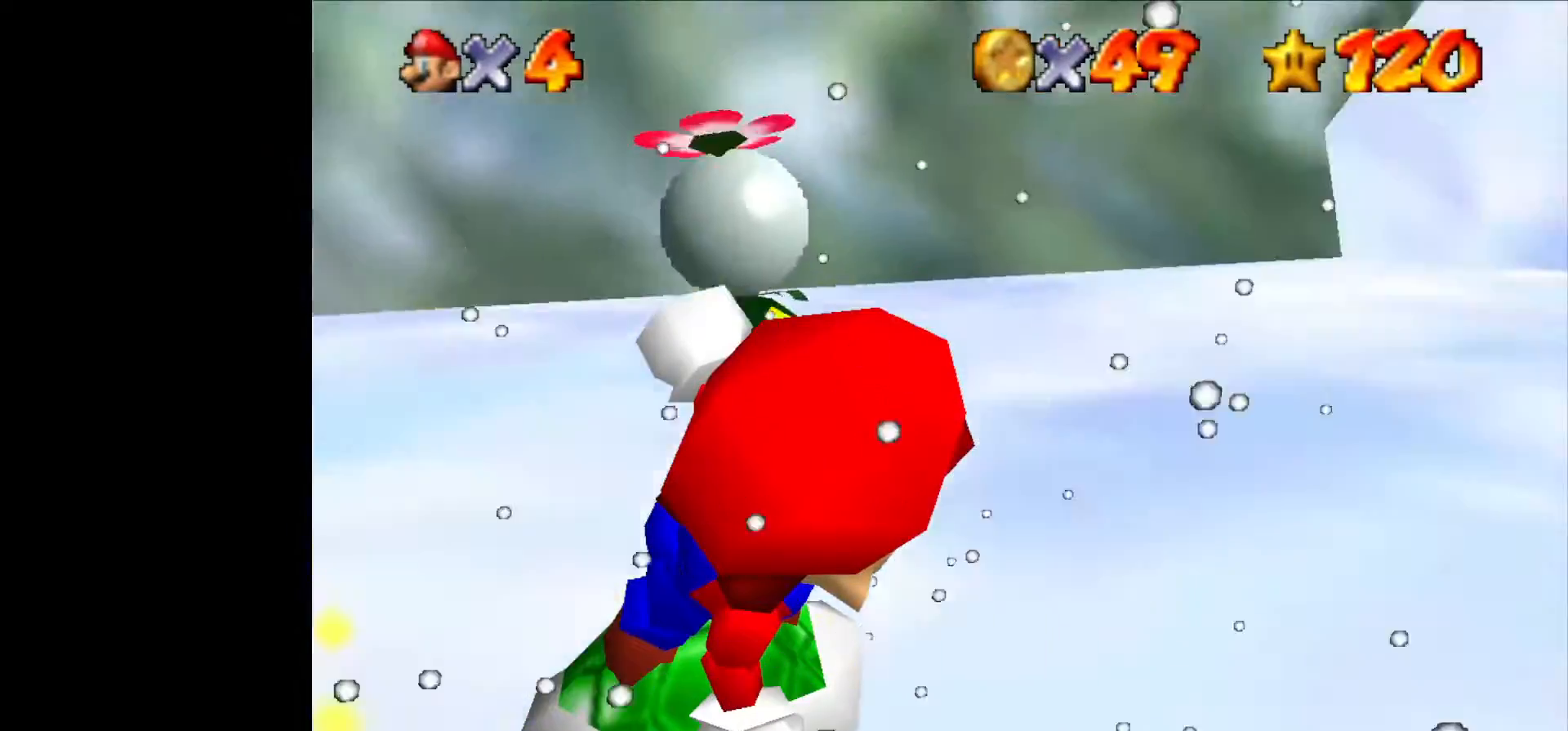
{"dt_ms": 500, "buttons": [], "left_stick": "right", "events": []}
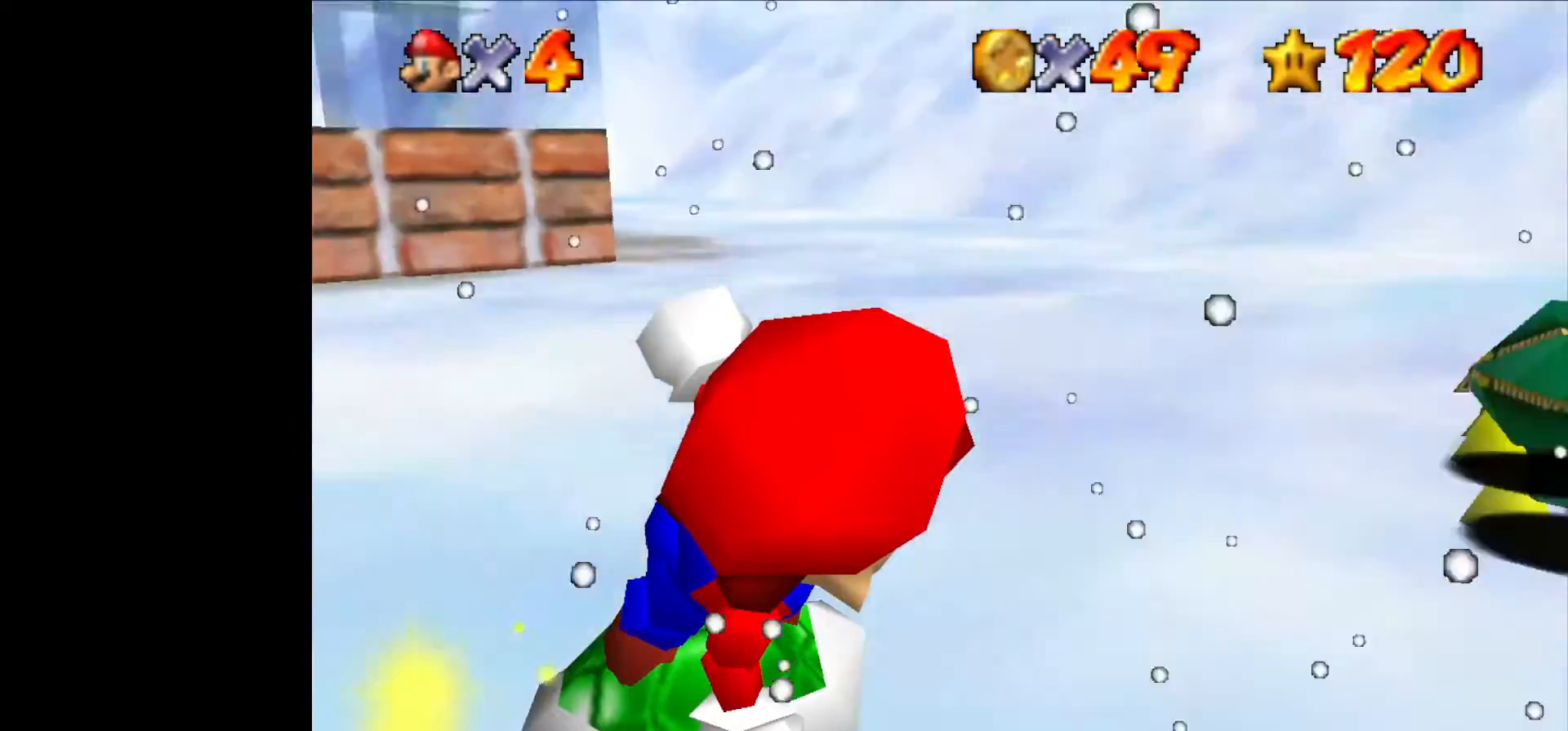
{"dt_ms": 500, "buttons": [], "left_stick": "right", "events": []}
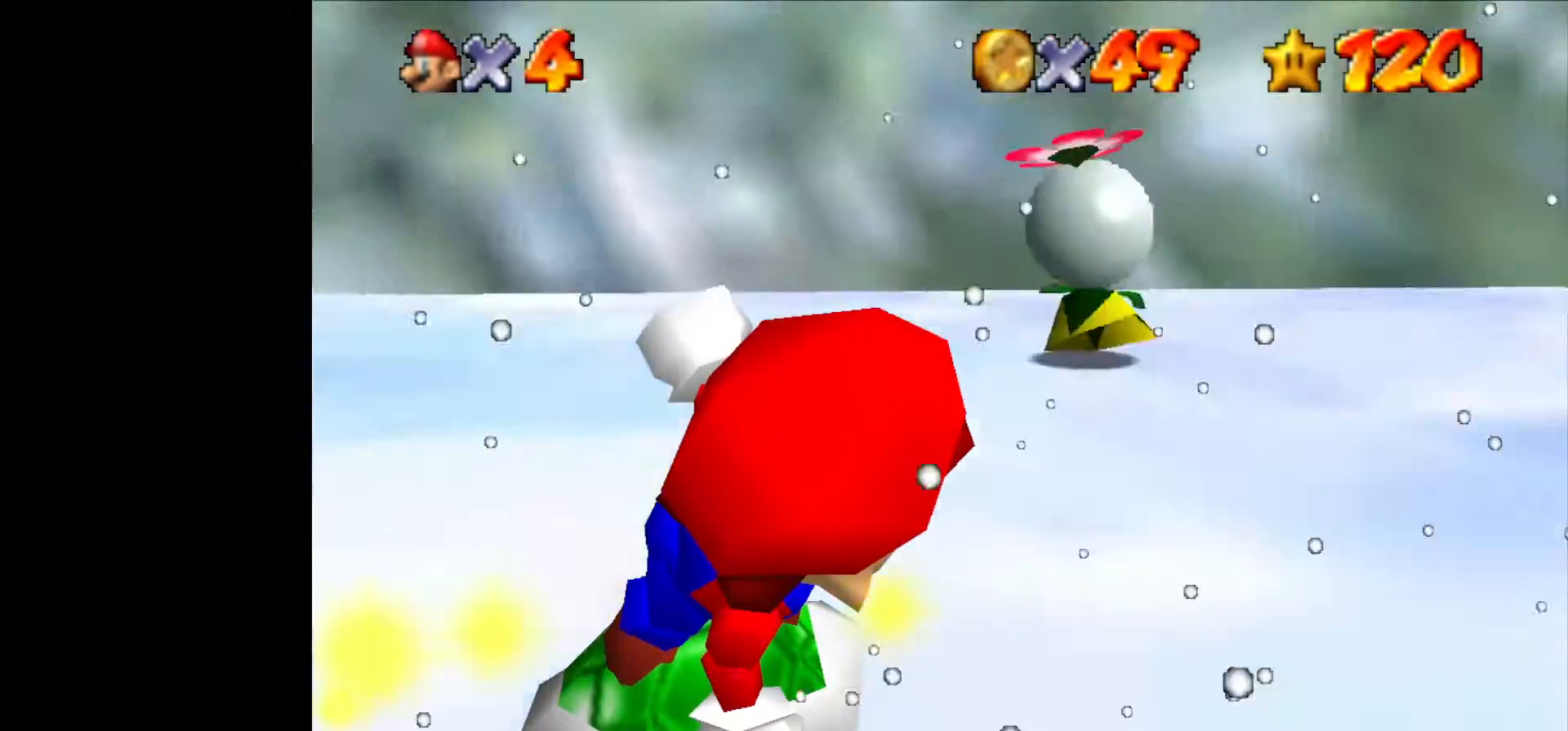
{"dt_ms": 500, "buttons": [], "left_stick": "right", "events": []}
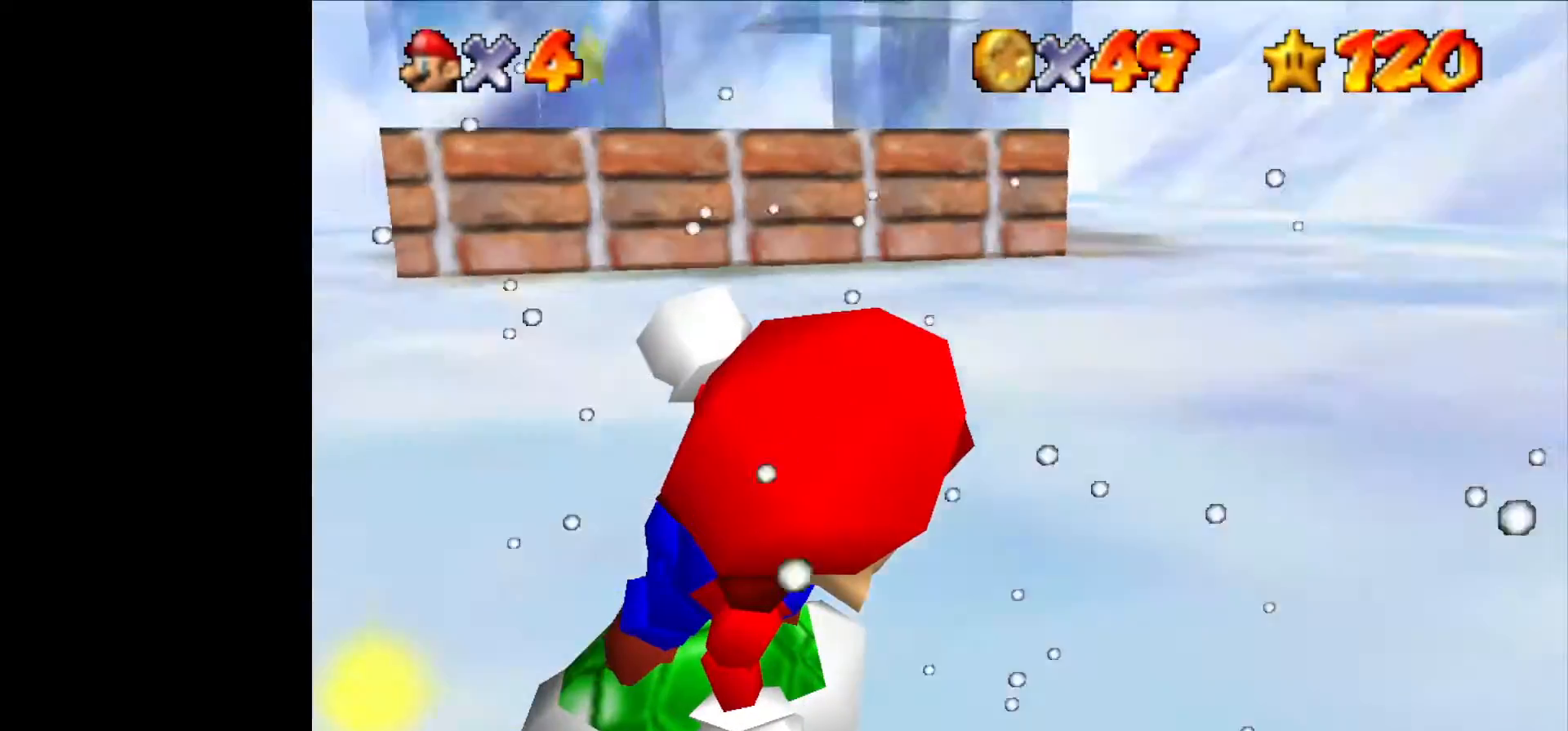
{"dt_ms": 500, "buttons": [], "left_stick": "right", "events": []}
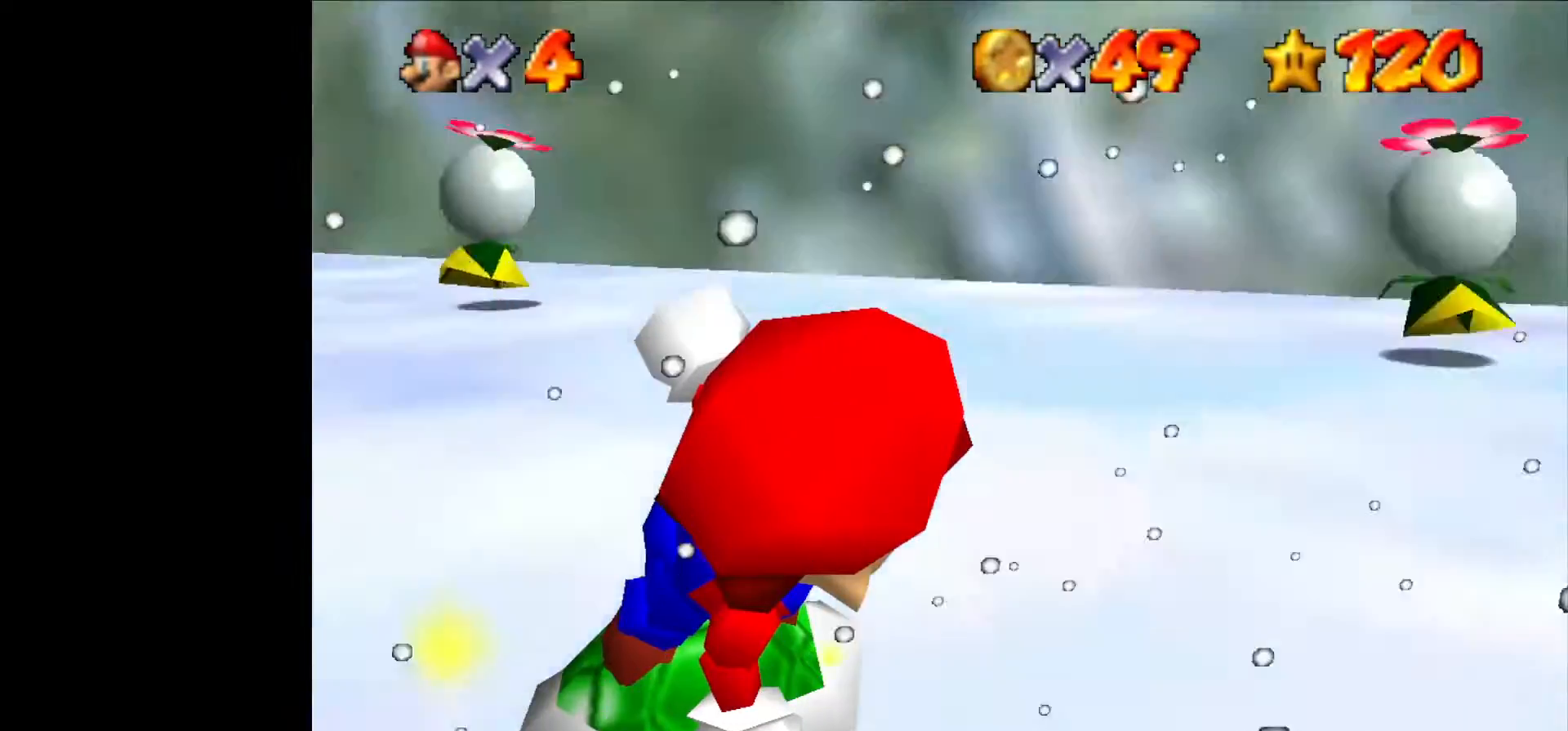
{"dt_ms": 500, "buttons": [], "left_stick": "right", "events": []}
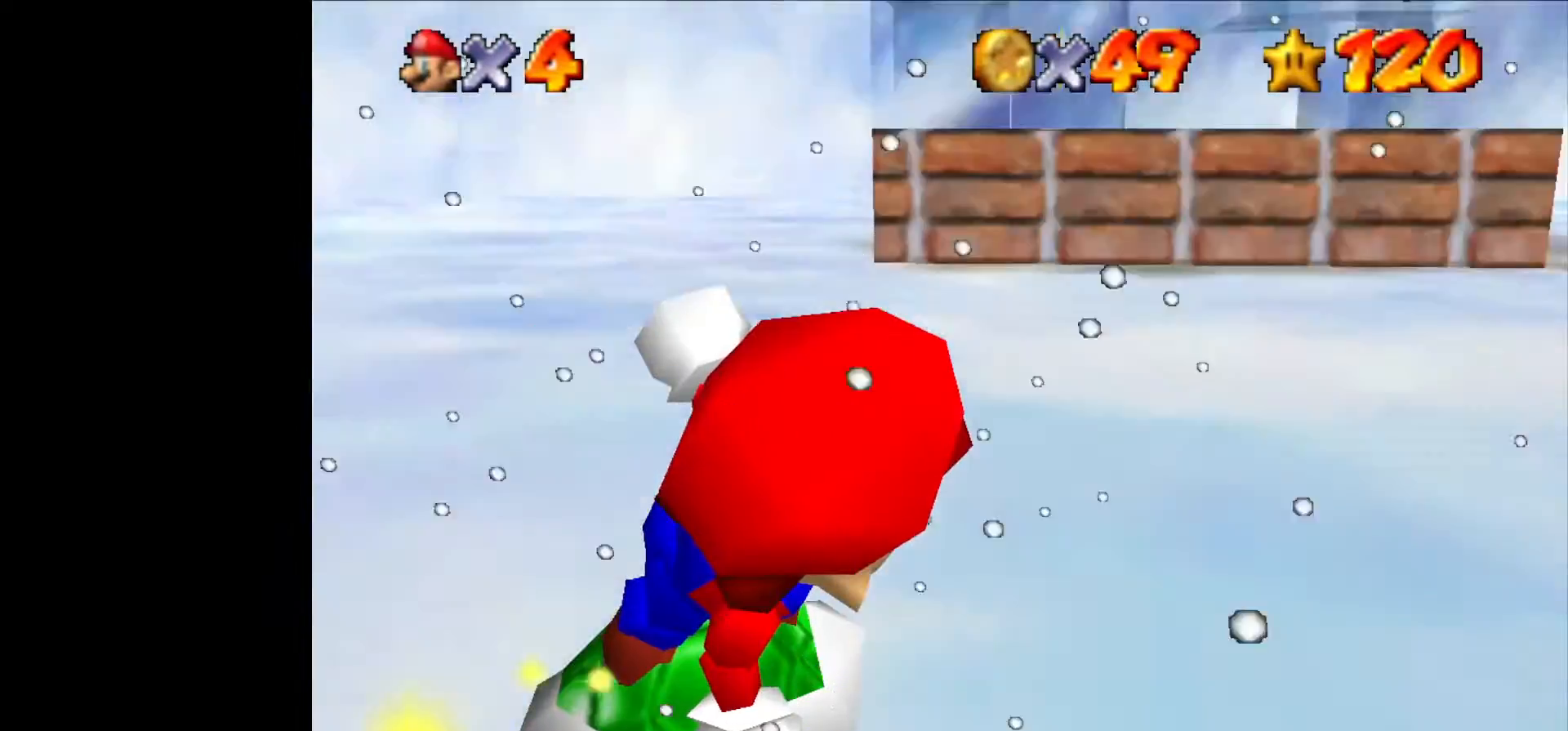
{"dt_ms": 500, "buttons": [], "left_stick": "right", "events": [[233, "START", "down"], [333, "START", "up"]]}
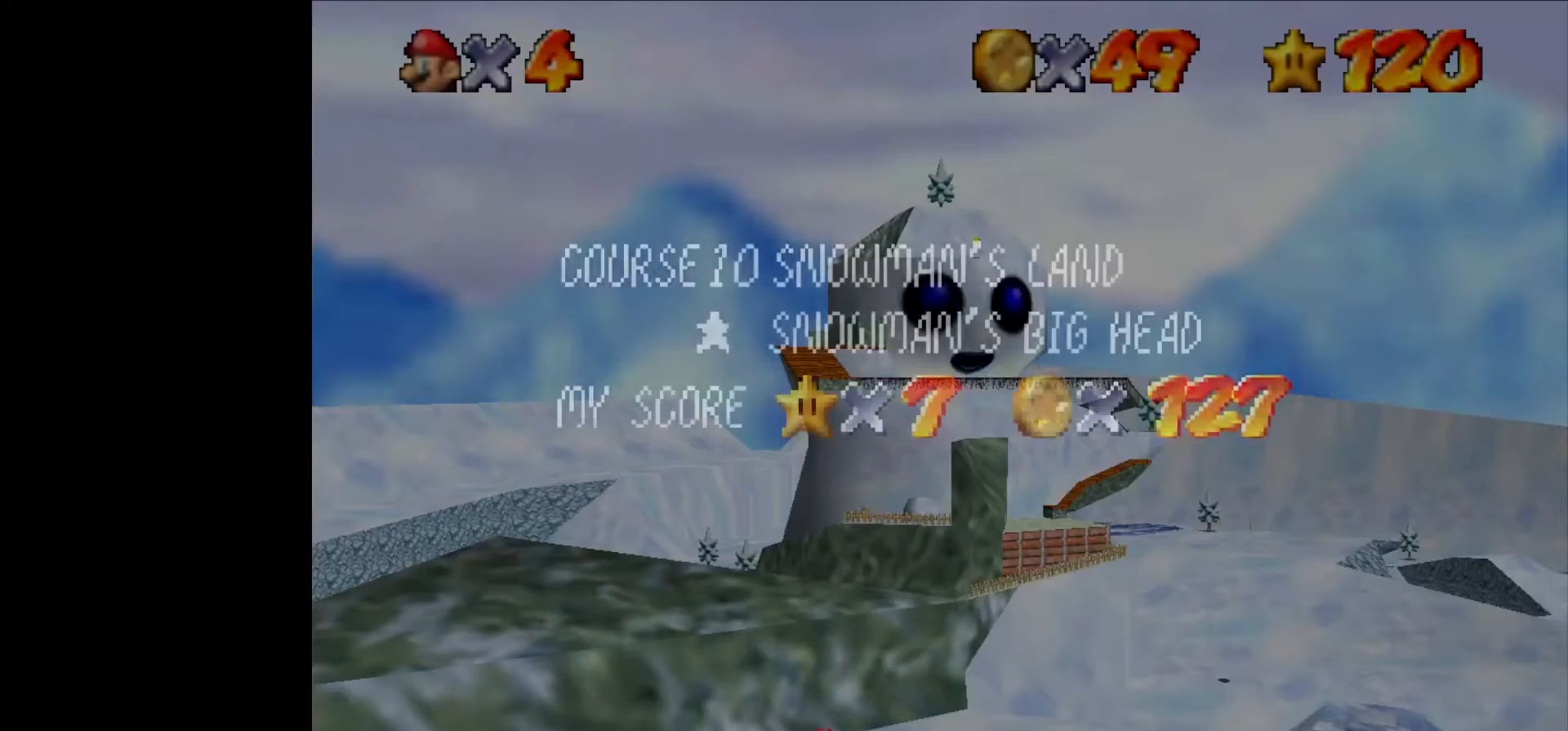
{"dt_ms": 500, "buttons": ["START"], "left_stick": "right", "events": [[366, "START", "down"], [400, "START", "up"], [466, "START", "down"]]}
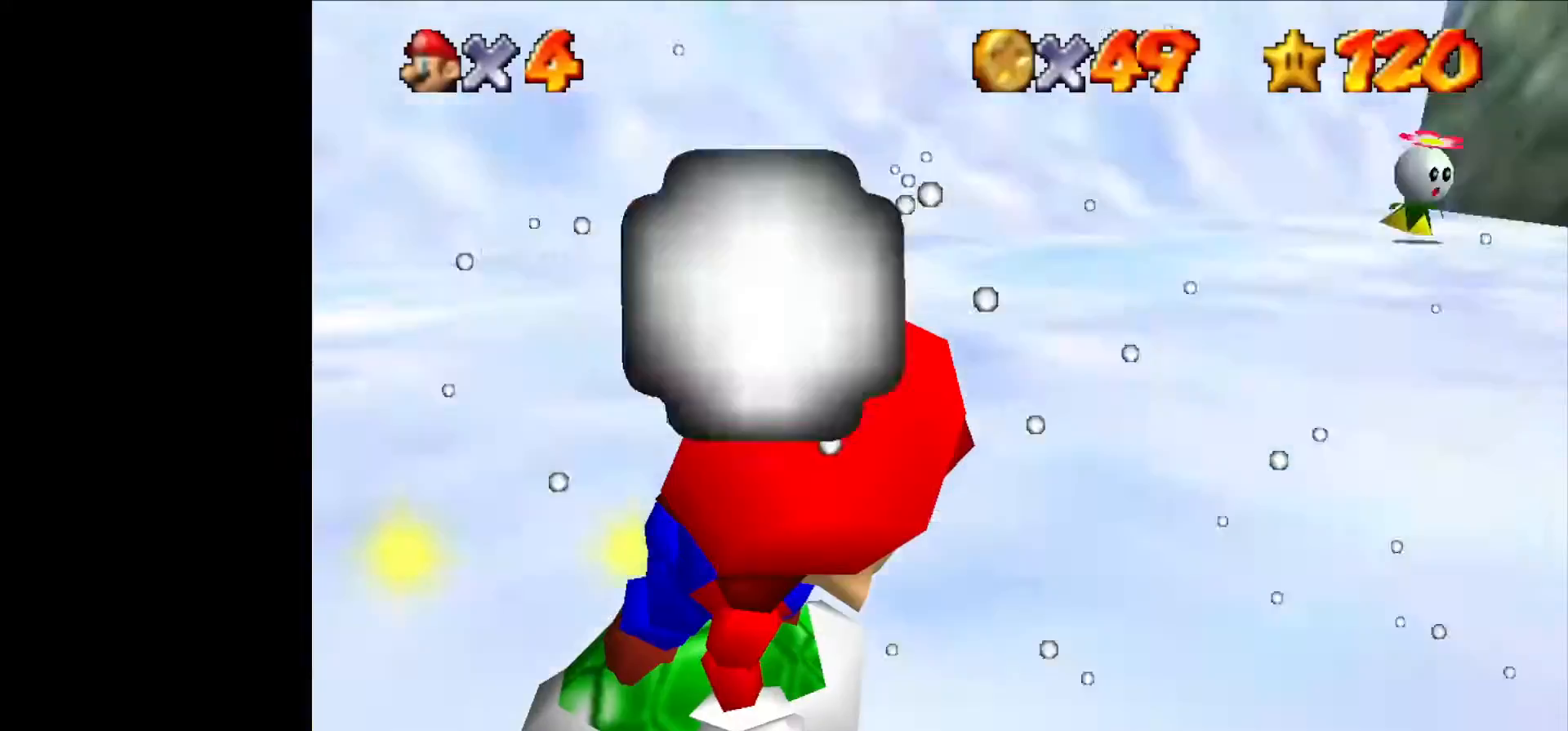
{"dt_ms": 500, "buttons": [], "left_stick": "right", "events": [[66, "START", "up"], [266, "START", "down"], [333, "START", "up"], [400, "START", "down"], [500, "START", "up"]]}
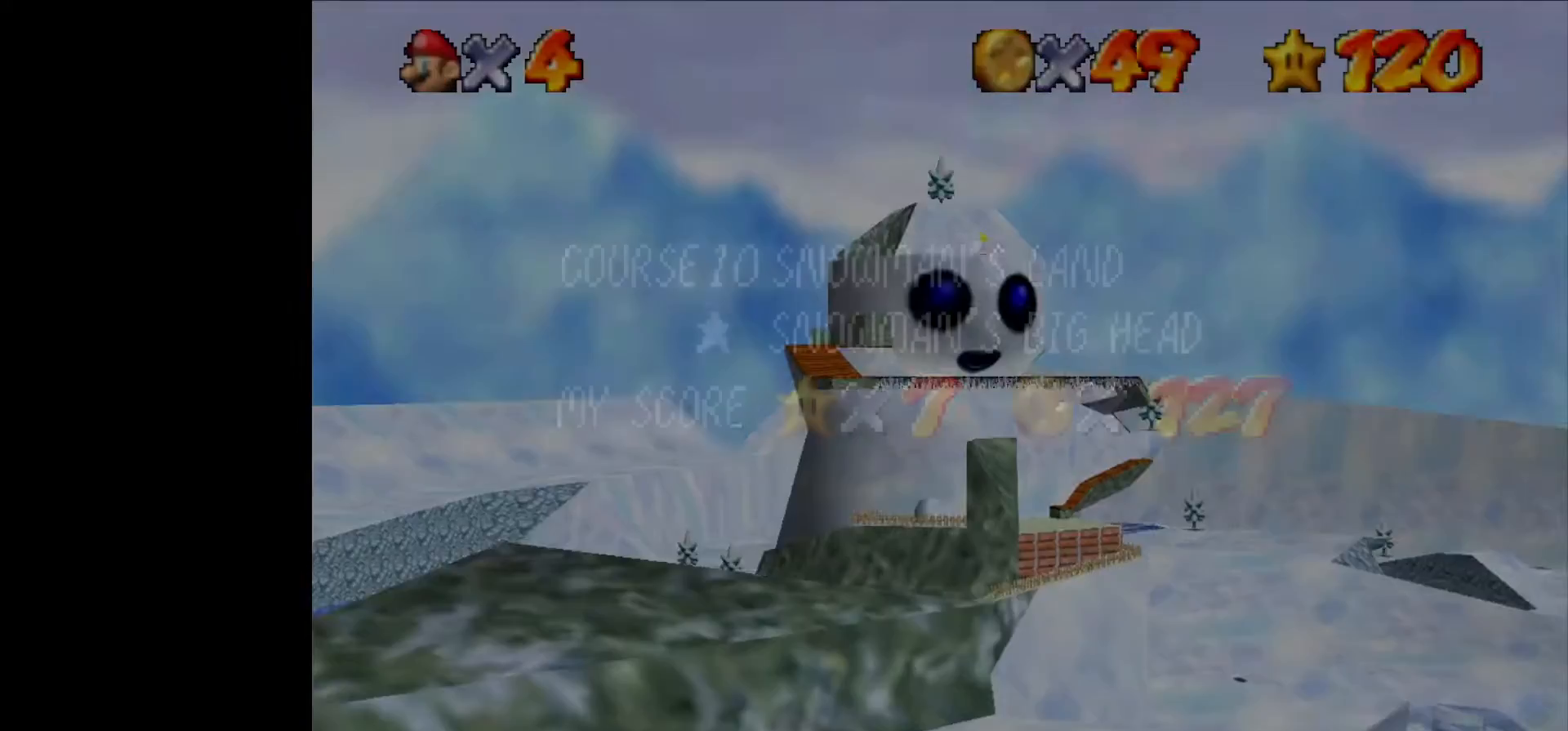
{"dt_ms": 500, "buttons": [], "left_stick": "right", "events": [[133, "START", "down"], [233, "START", "up"], [300, "START", "down"], [400, "START", "up"]]}
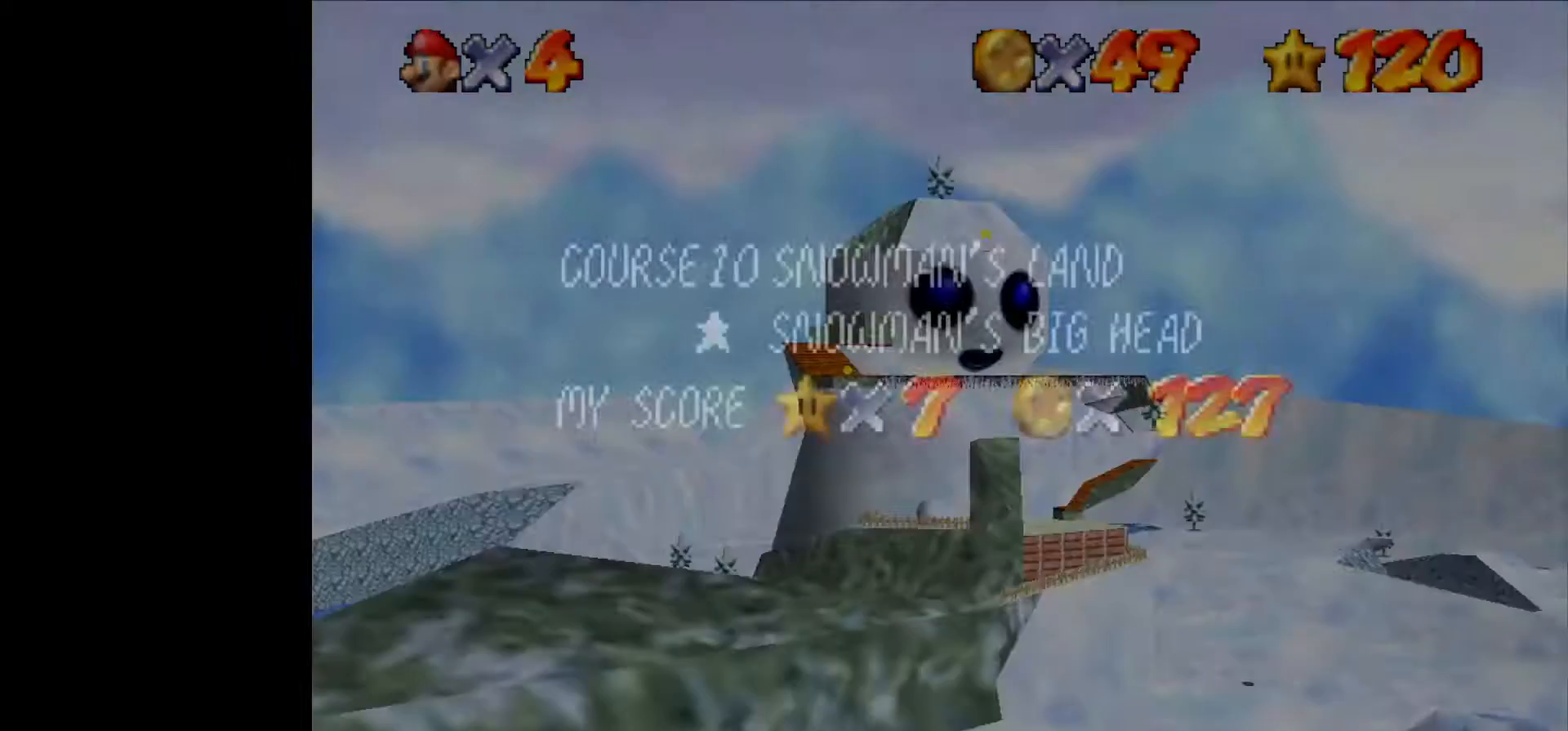
{"dt_ms": 500, "buttons": [], "left_stick": "right", "events": [[100, "START", "down"], [166, "START", "up"], [266, "START", "down"], [333, "START", "up"]]}
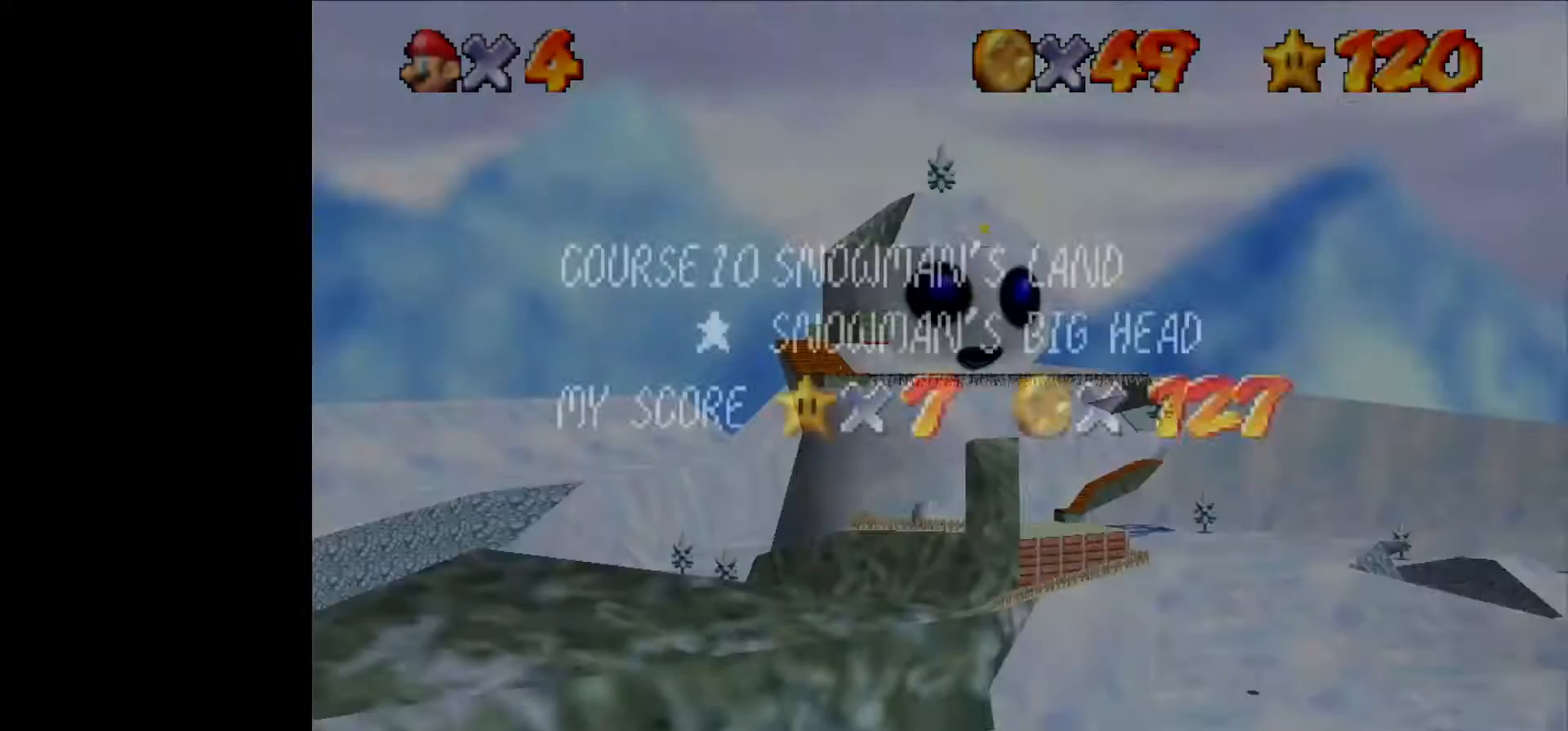
{"dt_ms": 500, "buttons": [], "left_stick": "right", "events": [[33, "START", "down"], [100, "START", "up"]]}
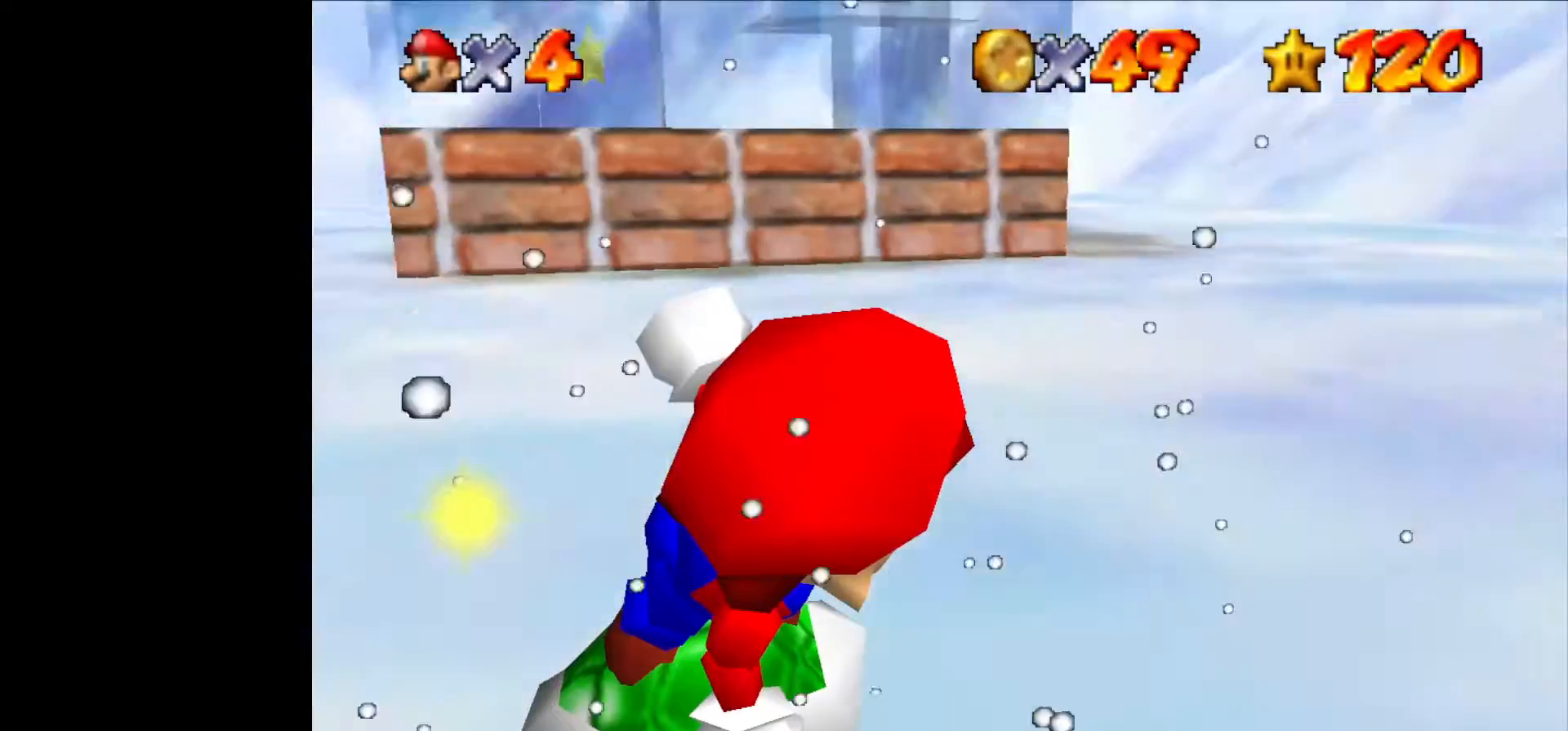
{"dt_ms": 500, "buttons": [], "left_stick": "right", "events": []}
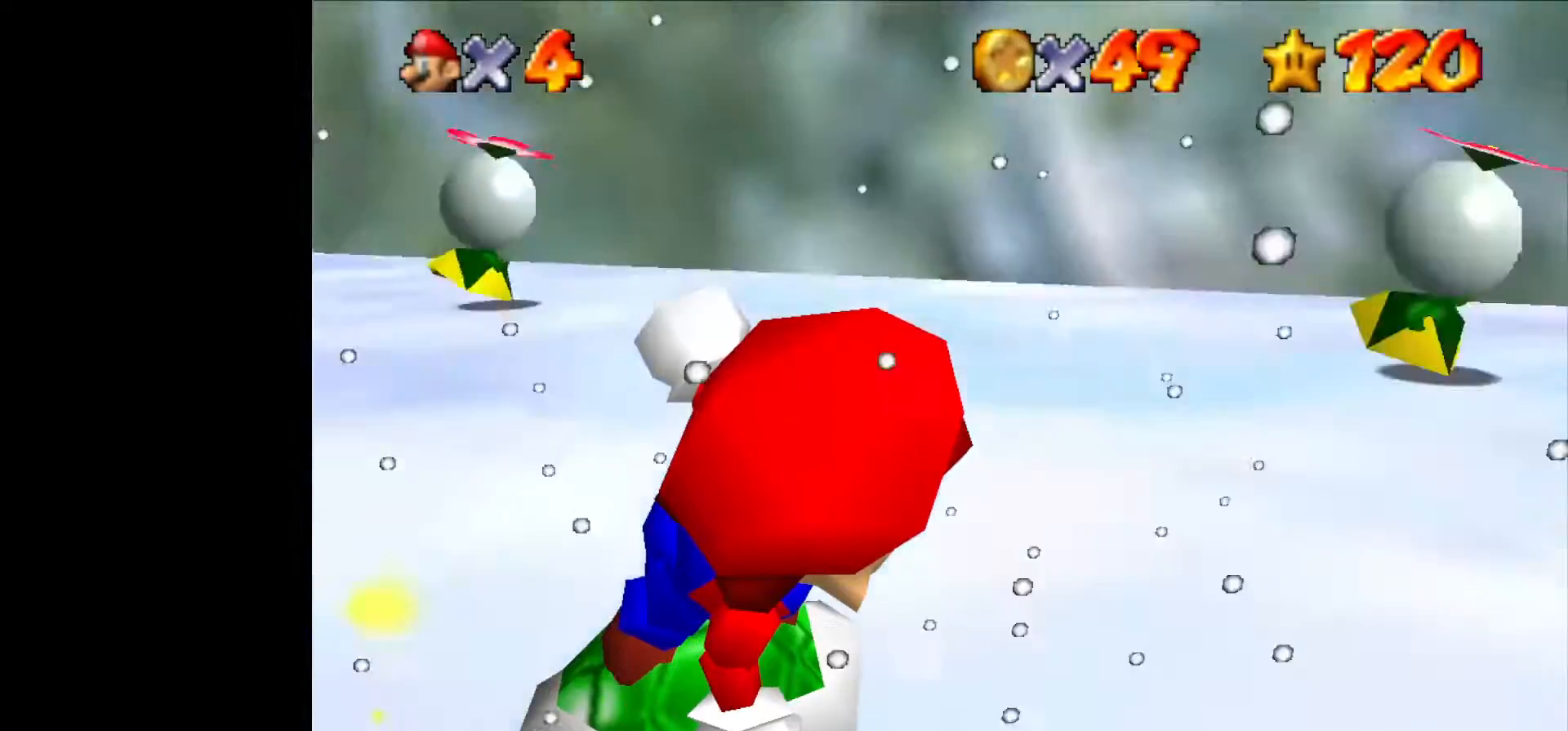
{"dt_ms": 500, "buttons": [], "left_stick": "right", "events": []}
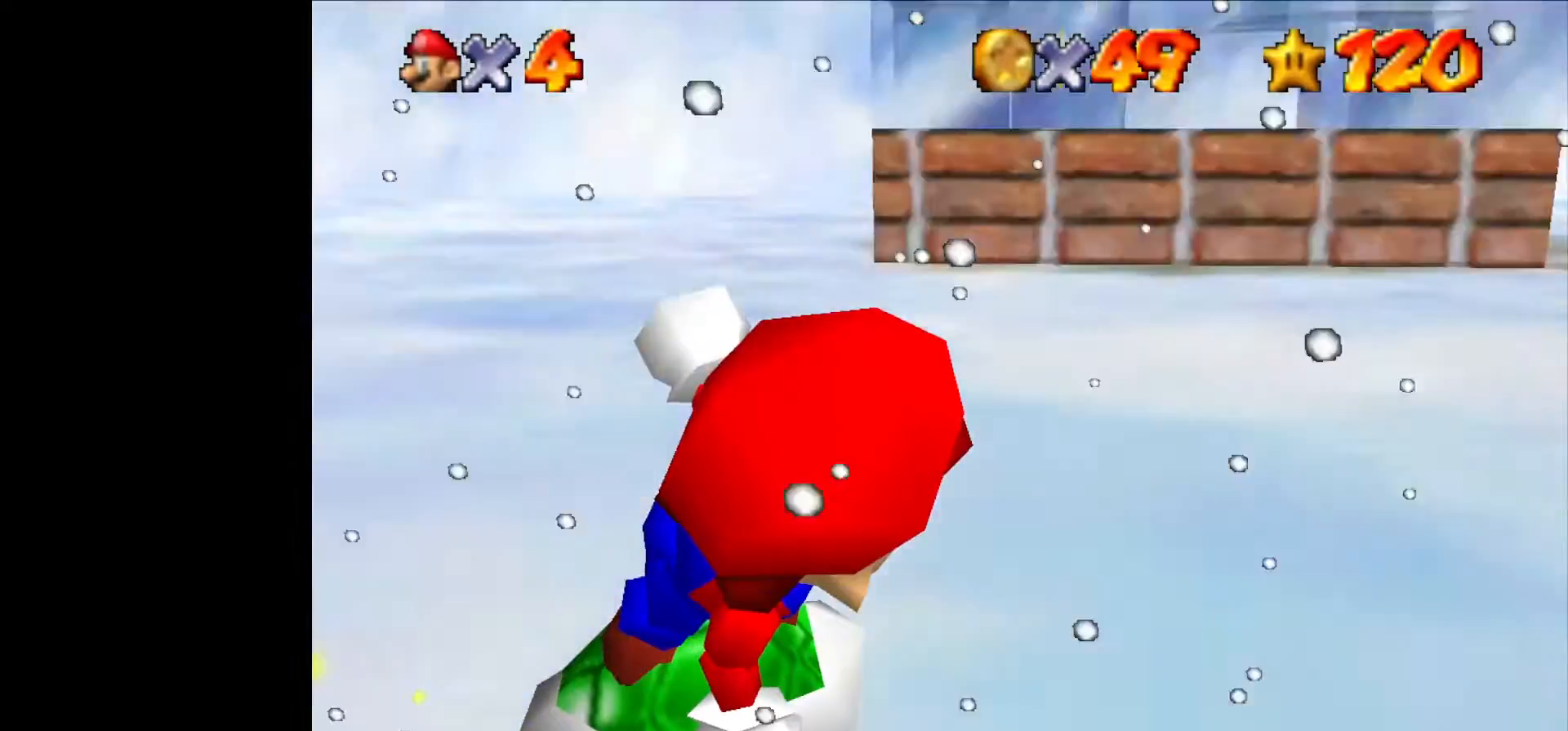
{"dt_ms": 500, "buttons": ["START"], "left_stick": "right", "events": [[100, "START", "down"], [200, "START", "up"], [333, "START", "down"], [400, "START", "up"], [500, "START", "down"]]}
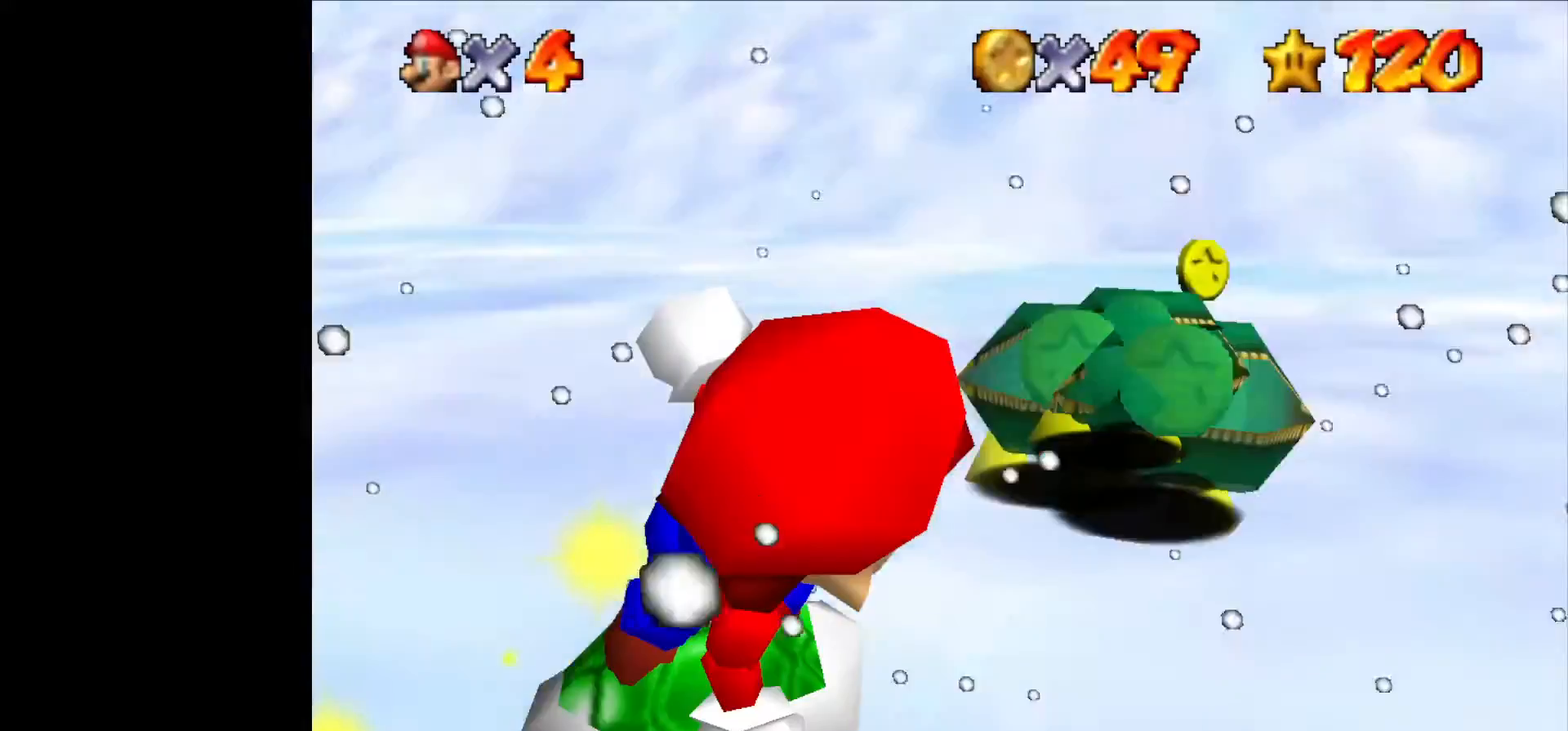
{"dt_ms": 500, "buttons": [], "left_stick": "right", "events": [[66, "START", "up"], [200, "START", "down"], [233, "START", "up"], [366, "START", "down"], [433, "START", "up"]]}
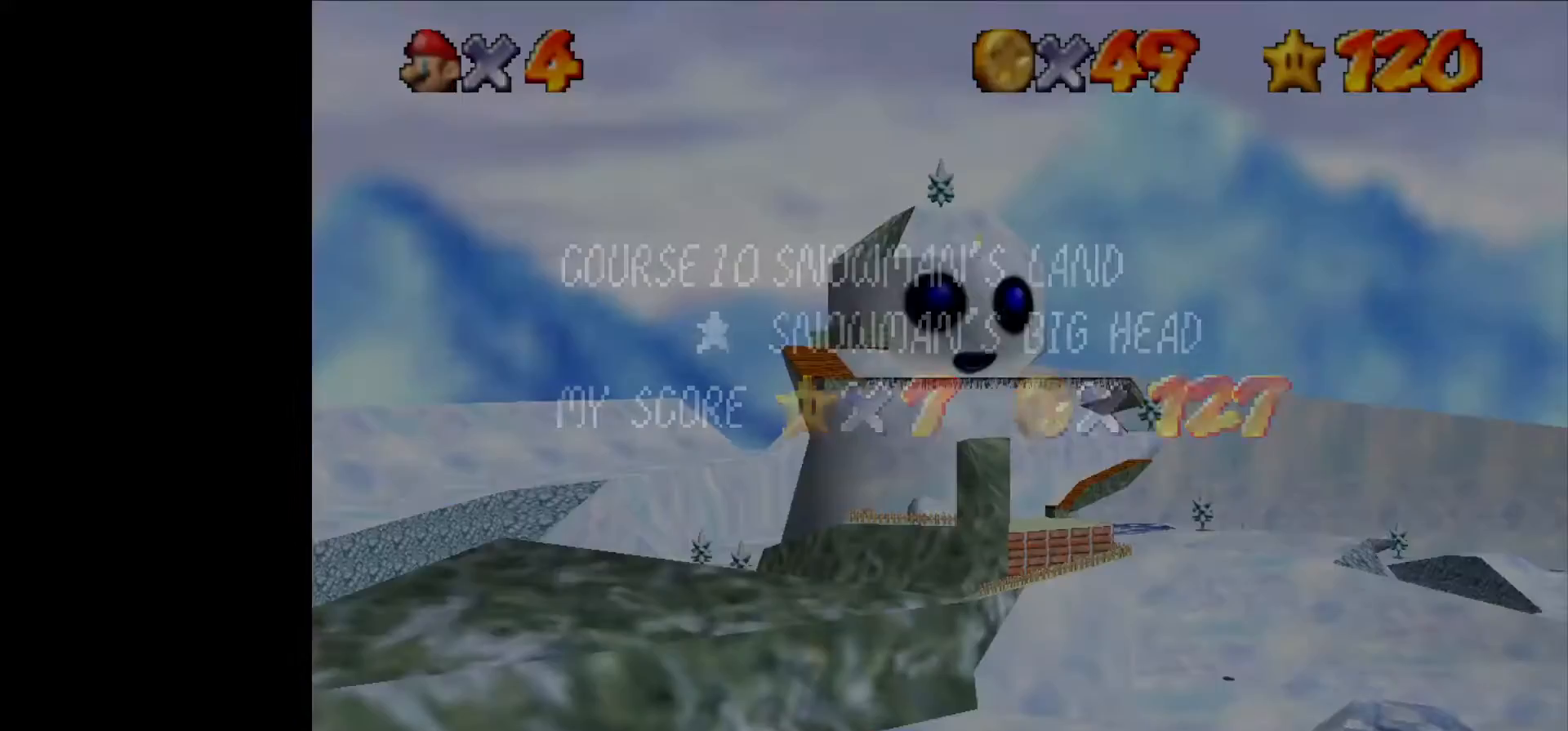
{"dt_ms": 500, "buttons": [], "left_stick": "right", "events": [[266, "START", "down"], [333, "START", "up"], [400, "START", "down"], [500, "START", "up"]]}
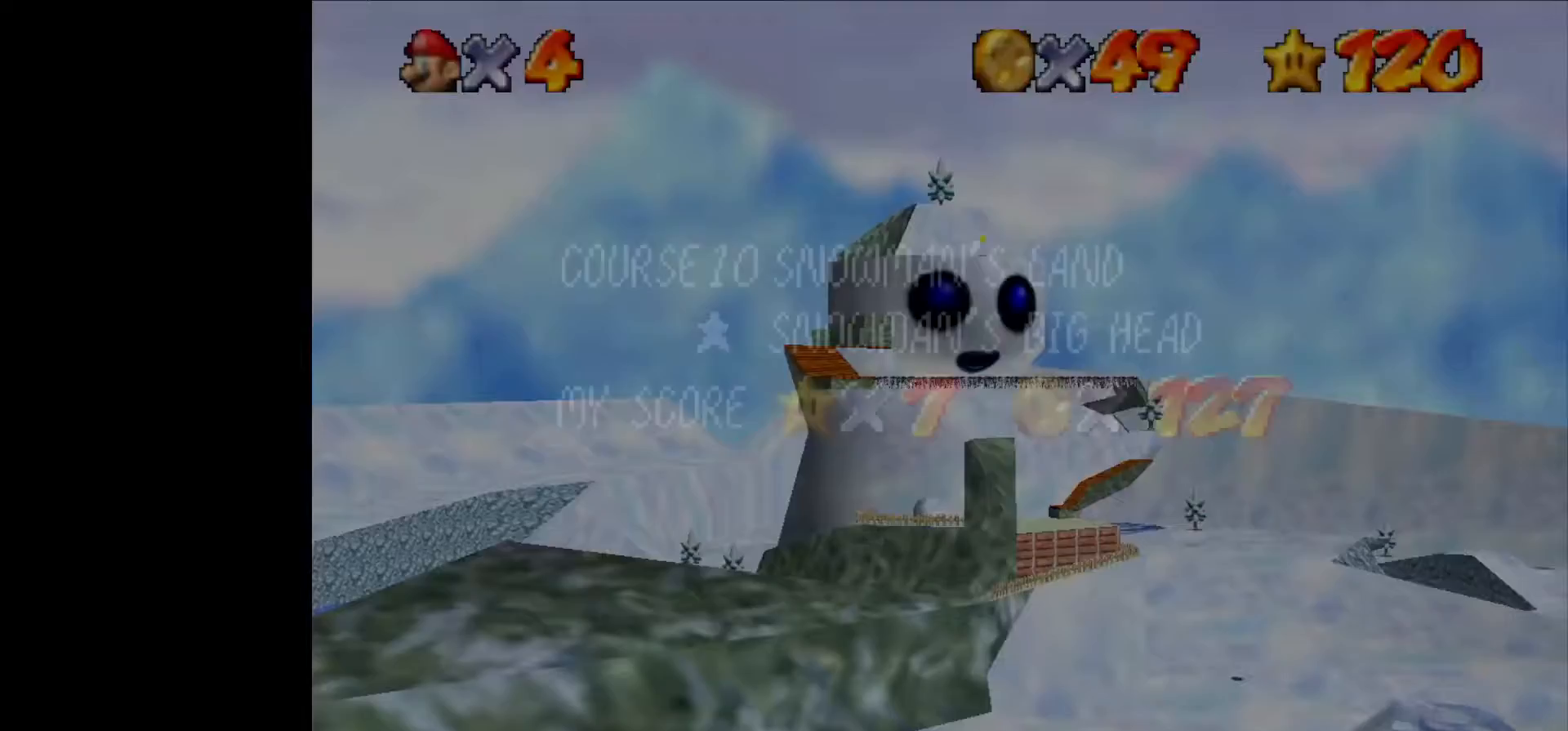
{"dt_ms": 500, "buttons": [], "left_stick": "right", "events": []}
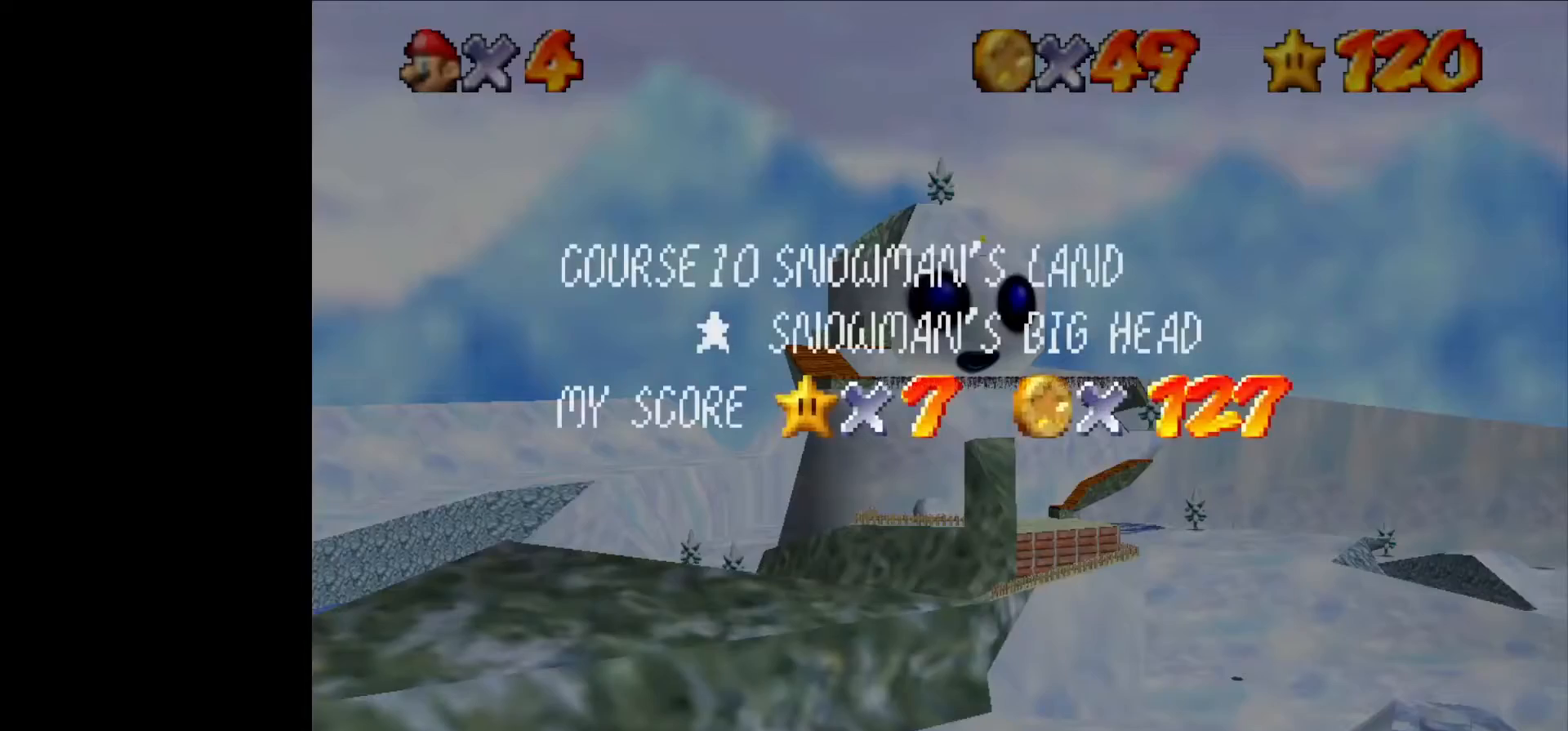
{"dt_ms": 500, "buttons": [], "left_stick": "right", "events": [[133, "START", "down"], [266, "START", "up"]]}
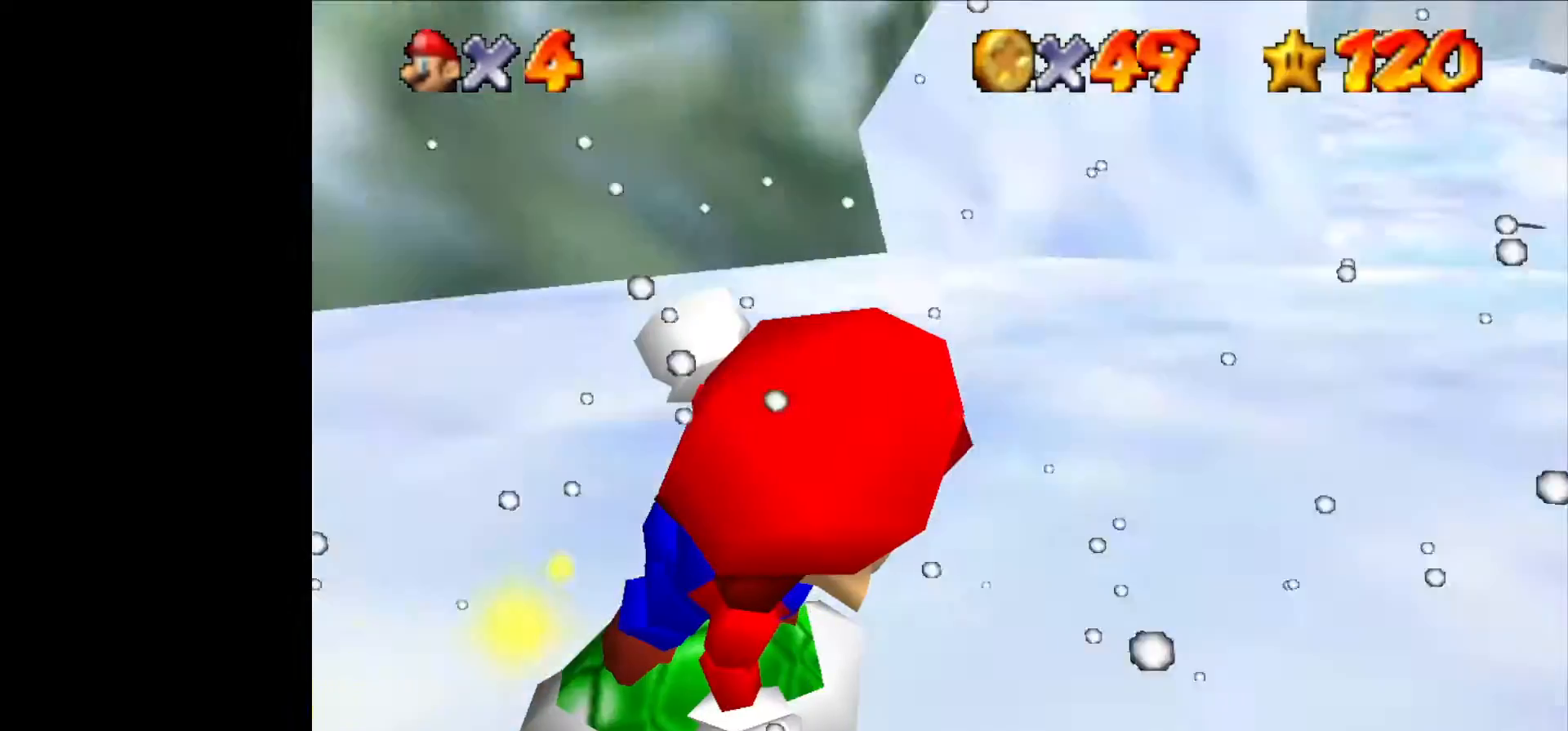
{"dt_ms": 500, "buttons": ["START"], "left_stick": "right", "events": [[500, "START", "down"]]}
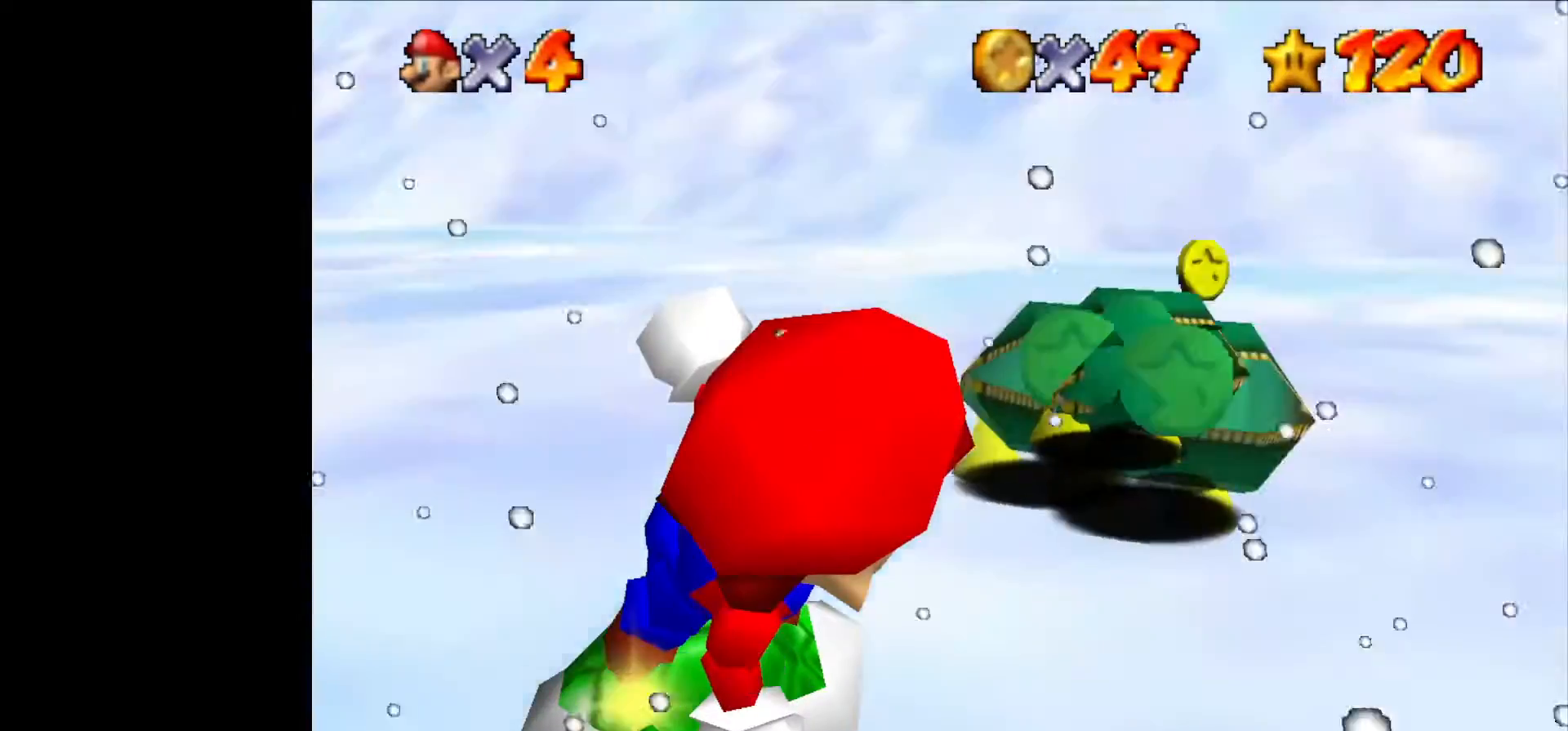
{"dt_ms": 500, "buttons": [], "left_stick": "right", "events": [[133, "START", "up"]]}
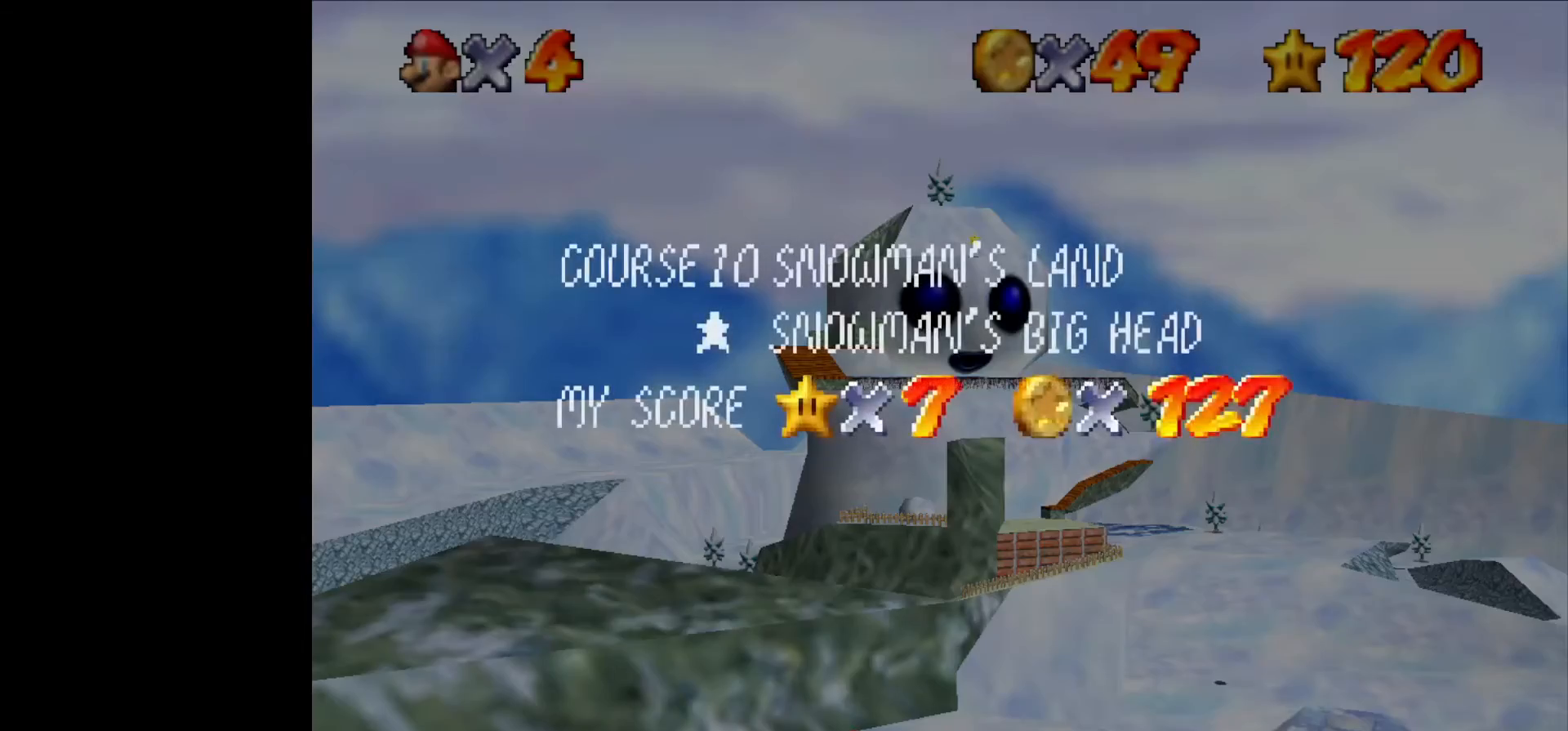
{"dt_ms": 1000, "buttons": [], "left_stick": "right"}
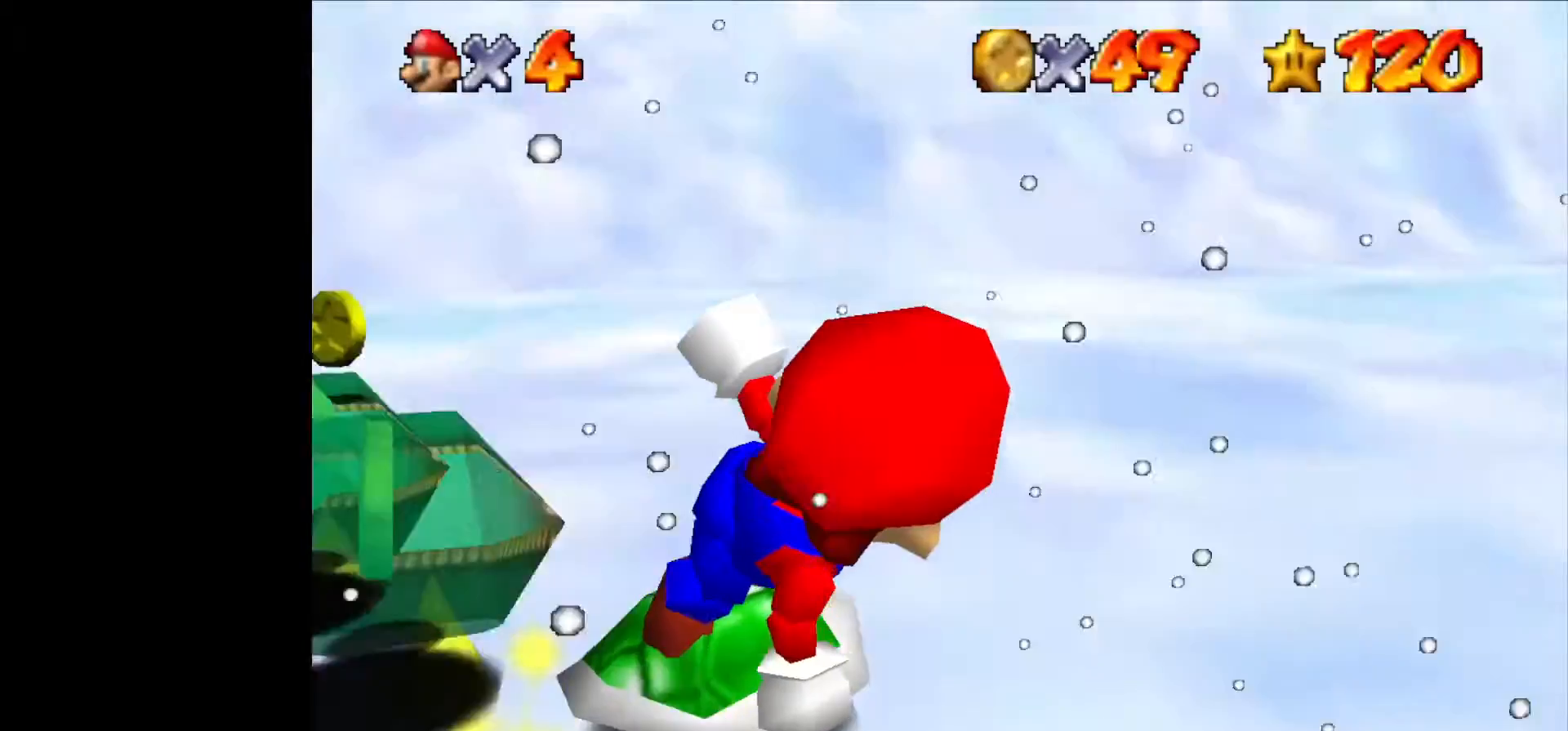
{"dt_ms": 500, "buttons": [], "left_stick": "right", "events": []}
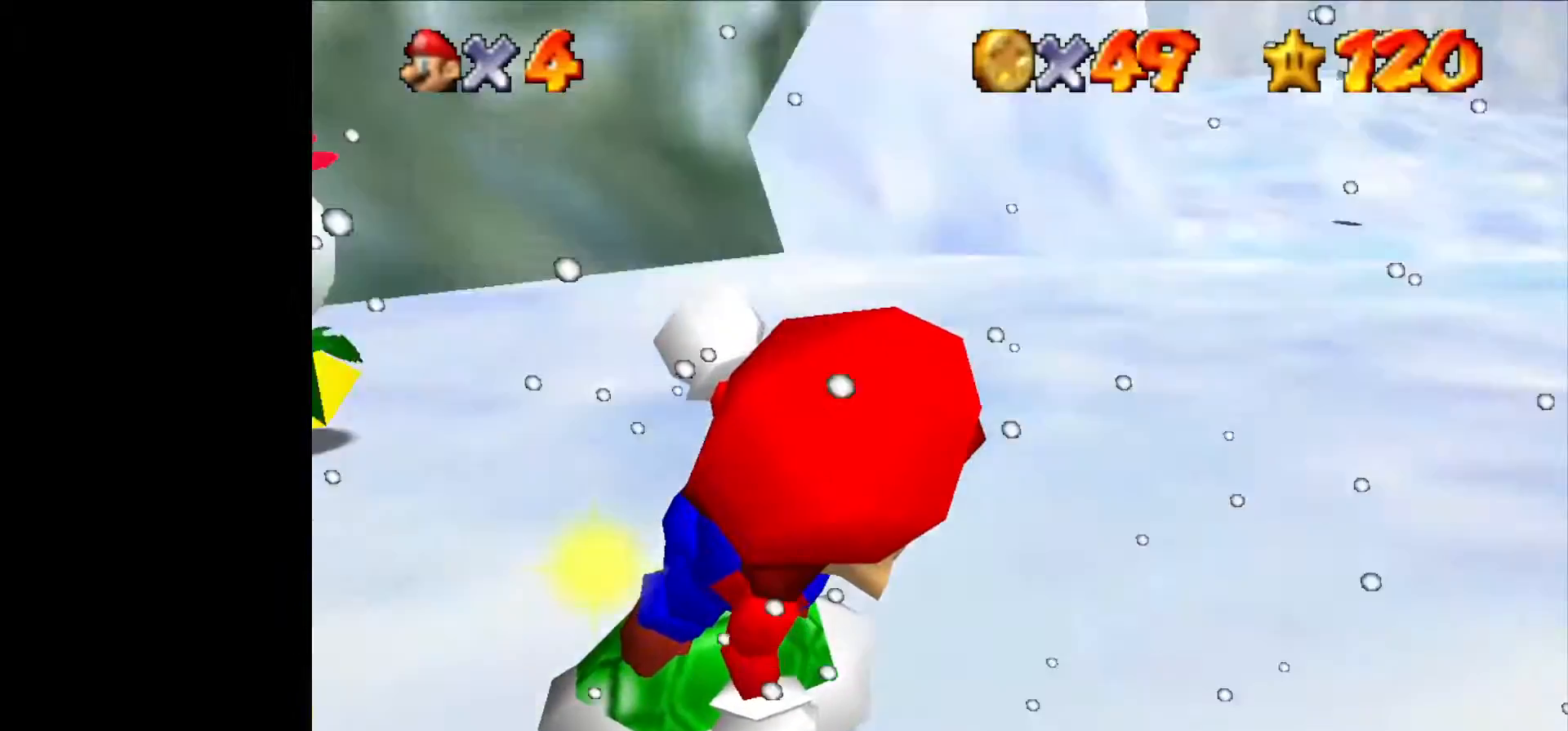
{"dt_ms": 500, "buttons": [], "left_stick": "right", "events": []}
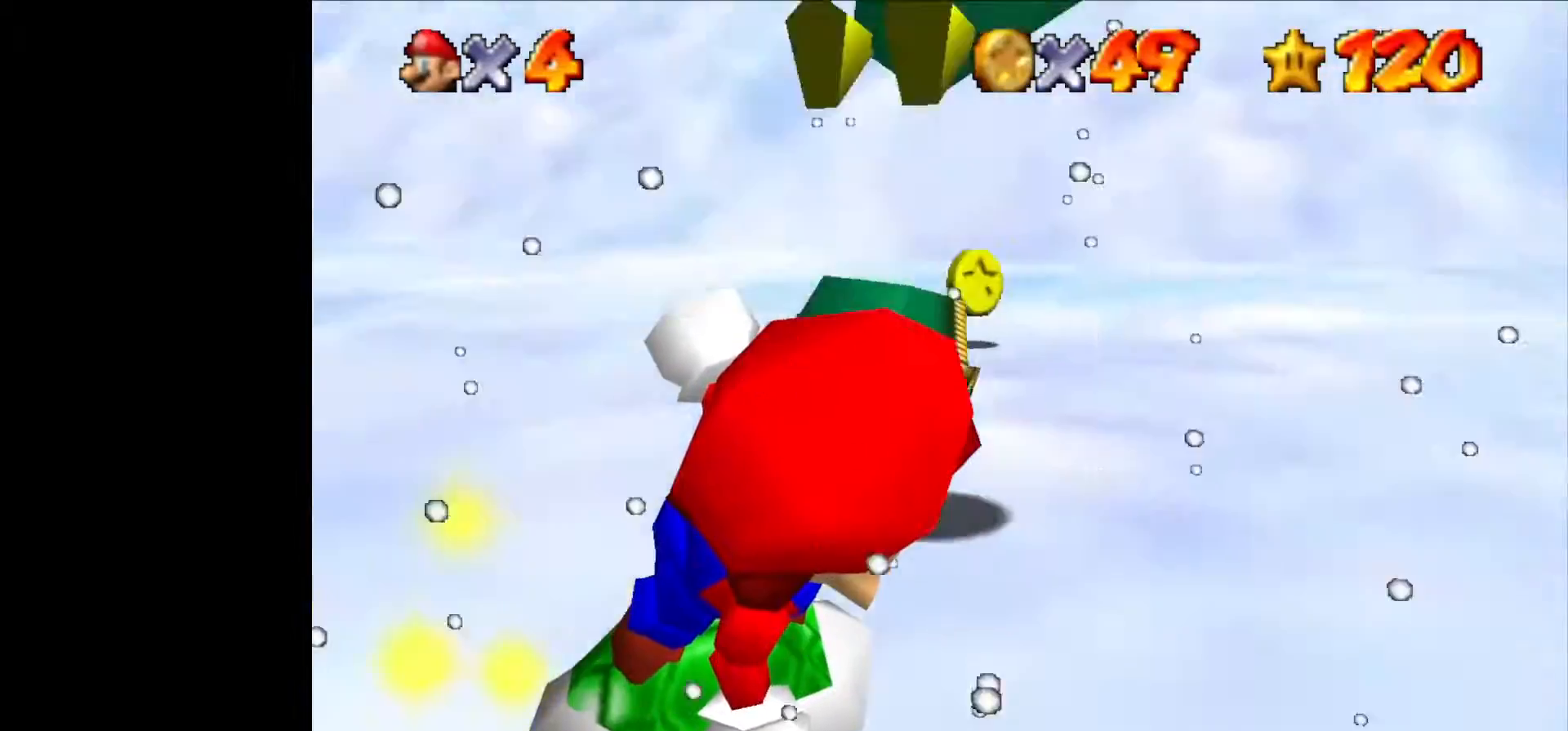
{"dt_ms": 500, "buttons": [], "left_stick": "right", "events": []}
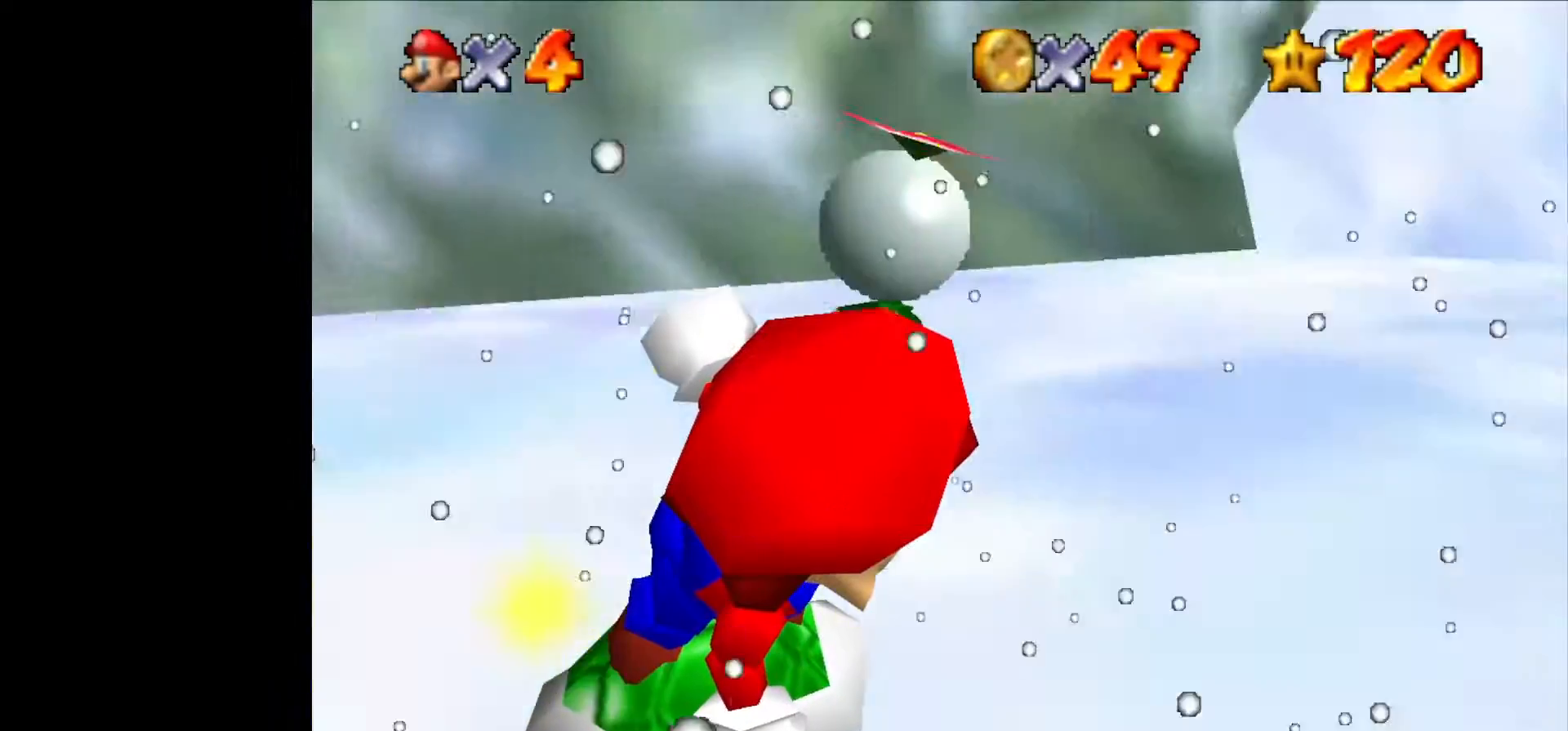
{"dt_ms": 500, "buttons": [], "left_stick": "right", "events": []}
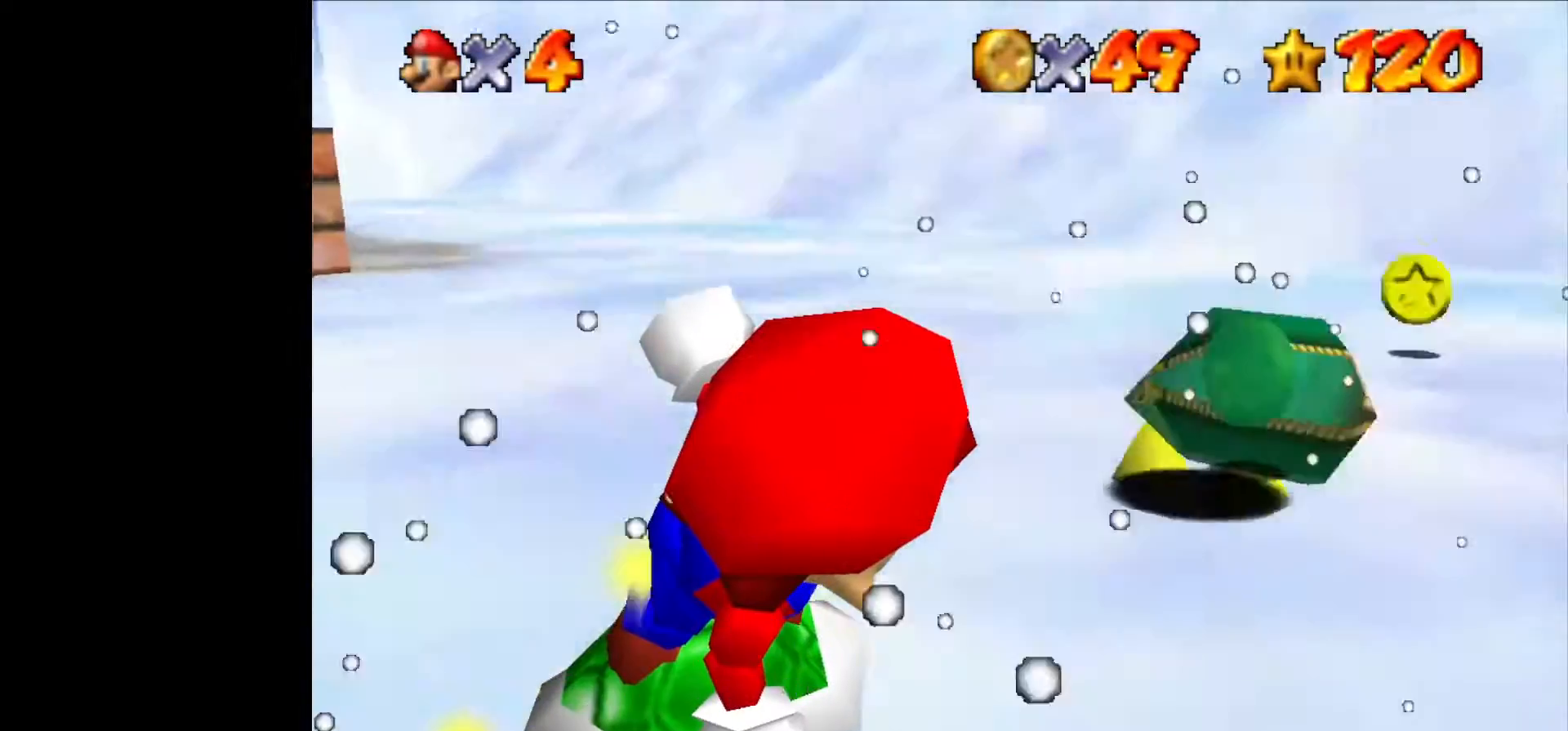
{"dt_ms": 500, "buttons": [], "left_stick": "right", "events": []}